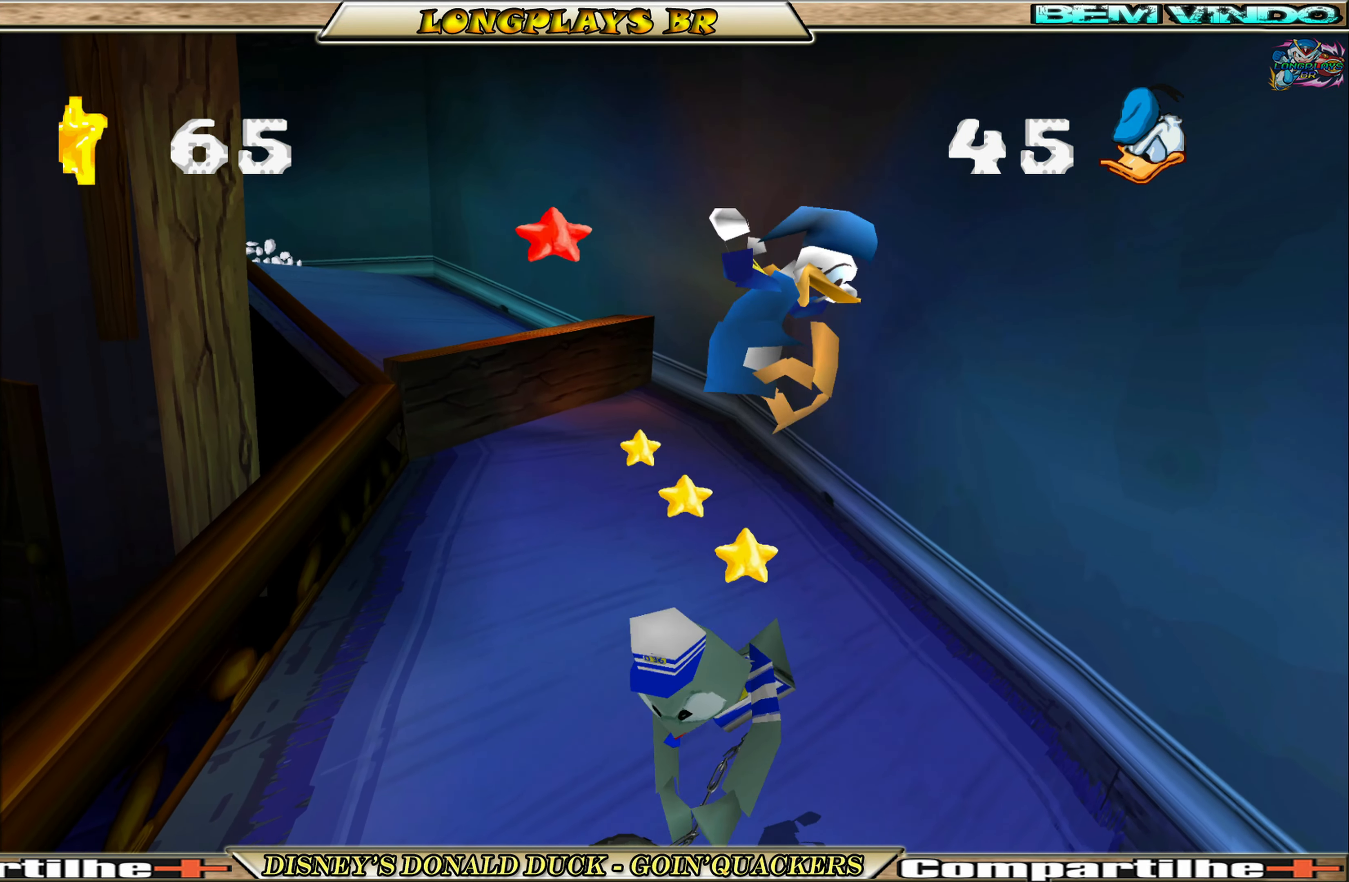
Gameplay with a controller (Xbox layout); each line is a JSON object with the inputs held at the frame after it. "events" lists button and stick changes between this image and that frame as [ms after this image, input, new state], when the widget could be followed in between. Not read: L3 R3 right_stick.
{"buttons": ["A"], "left_stick": "center", "events": [[150, "A", "down"], [266, "A", "up"], [333, "A", "down"], [433, "A", "up"], [466, "A", "down"]]}
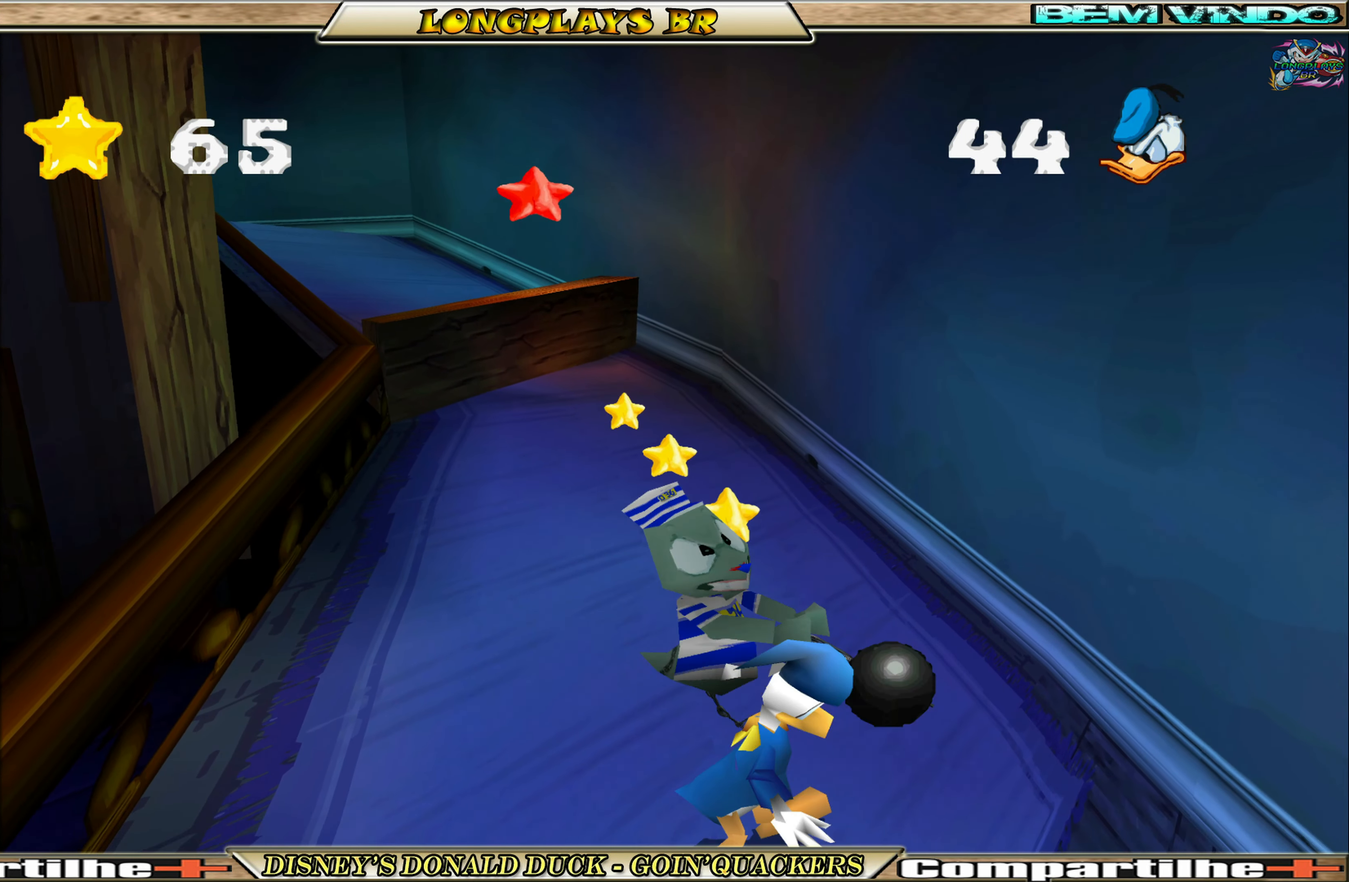
{"buttons": [], "left_stick": "center", "events": [[83, "A", "up"], [133, "A", "down"], [266, "A", "up"], [366, "A", "down"], [450, "A", "up"]]}
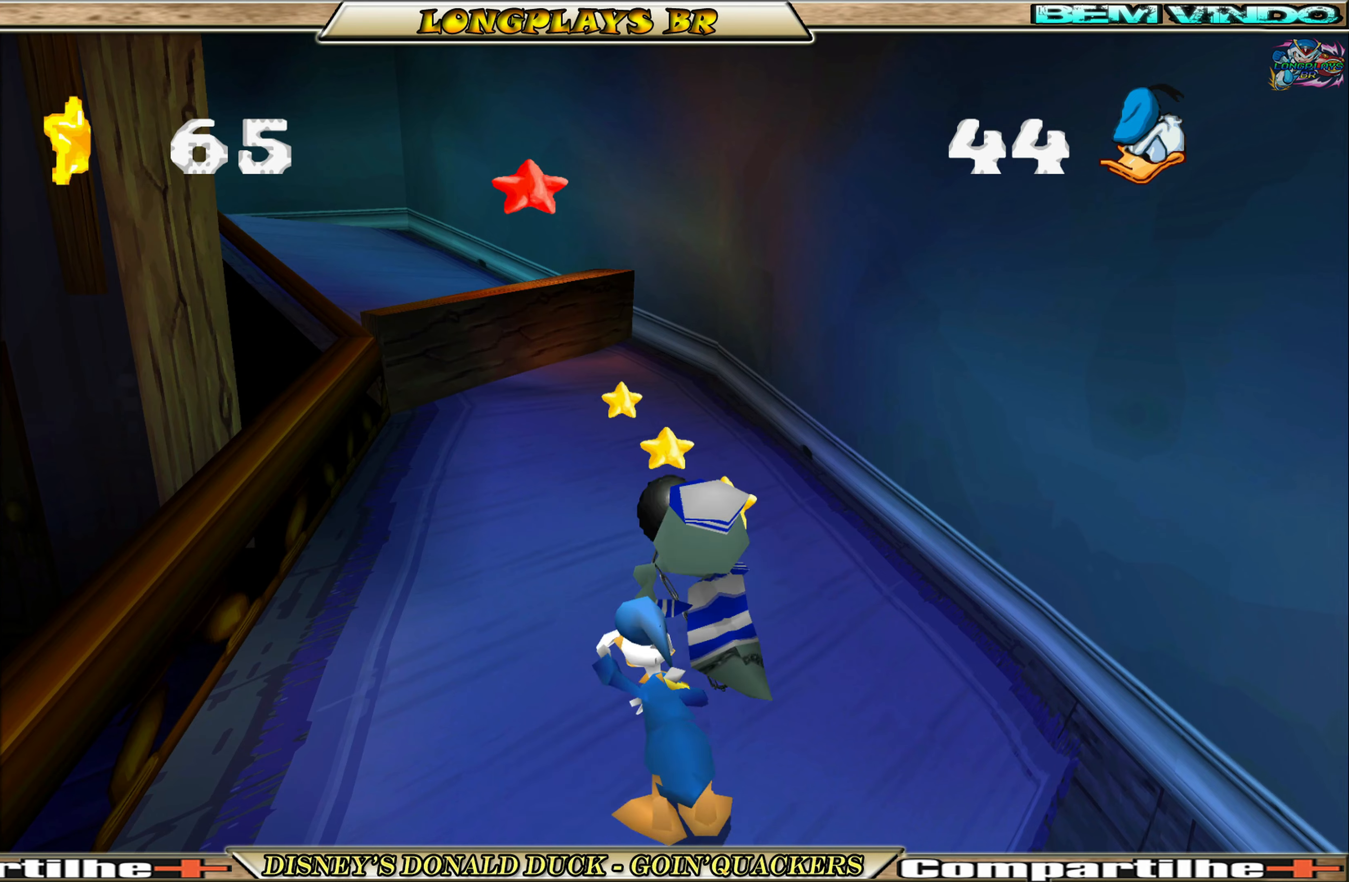
{"buttons": [], "left_stick": "center", "events": []}
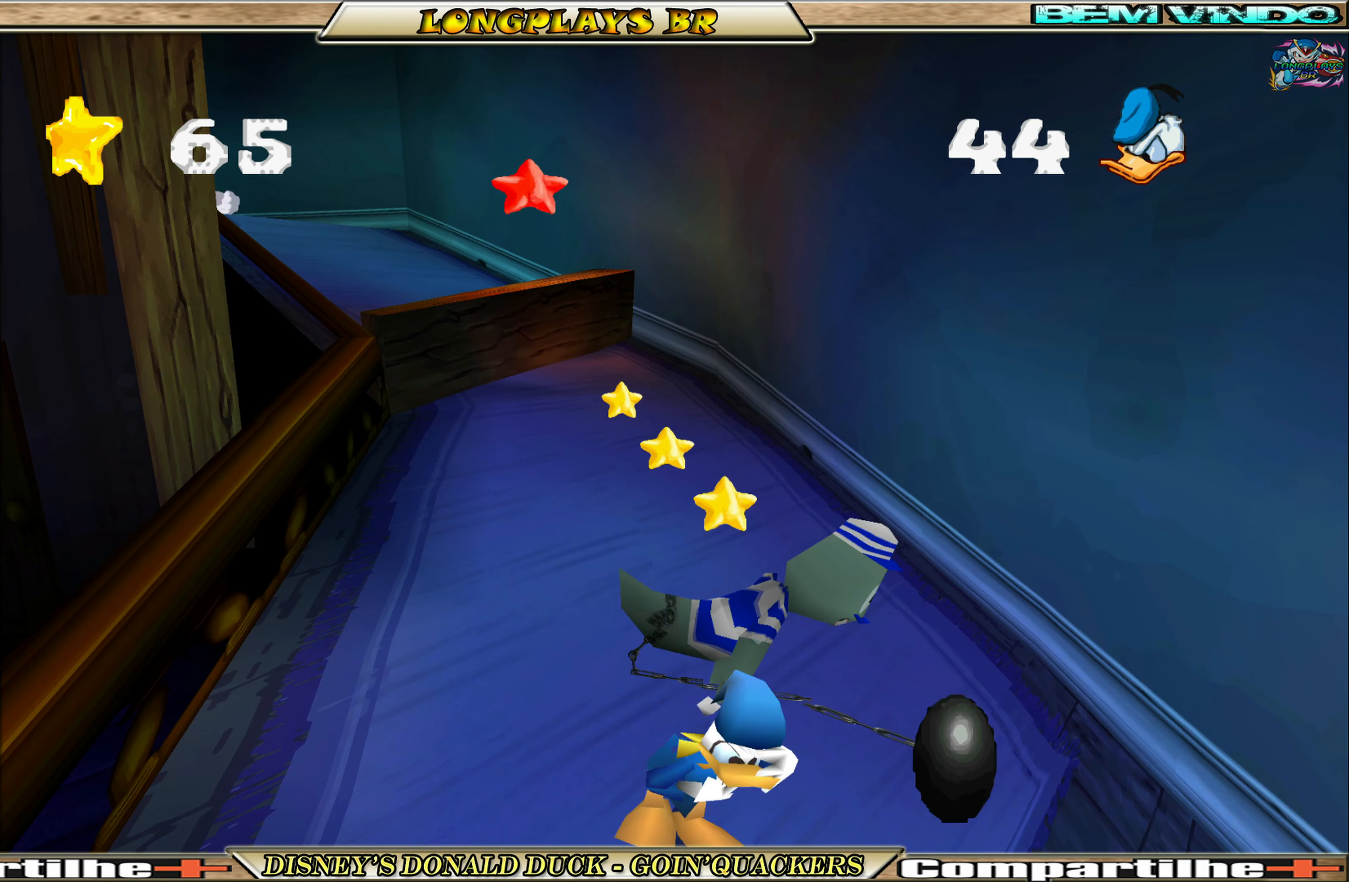
{"buttons": [], "left_stick": "center", "events": []}
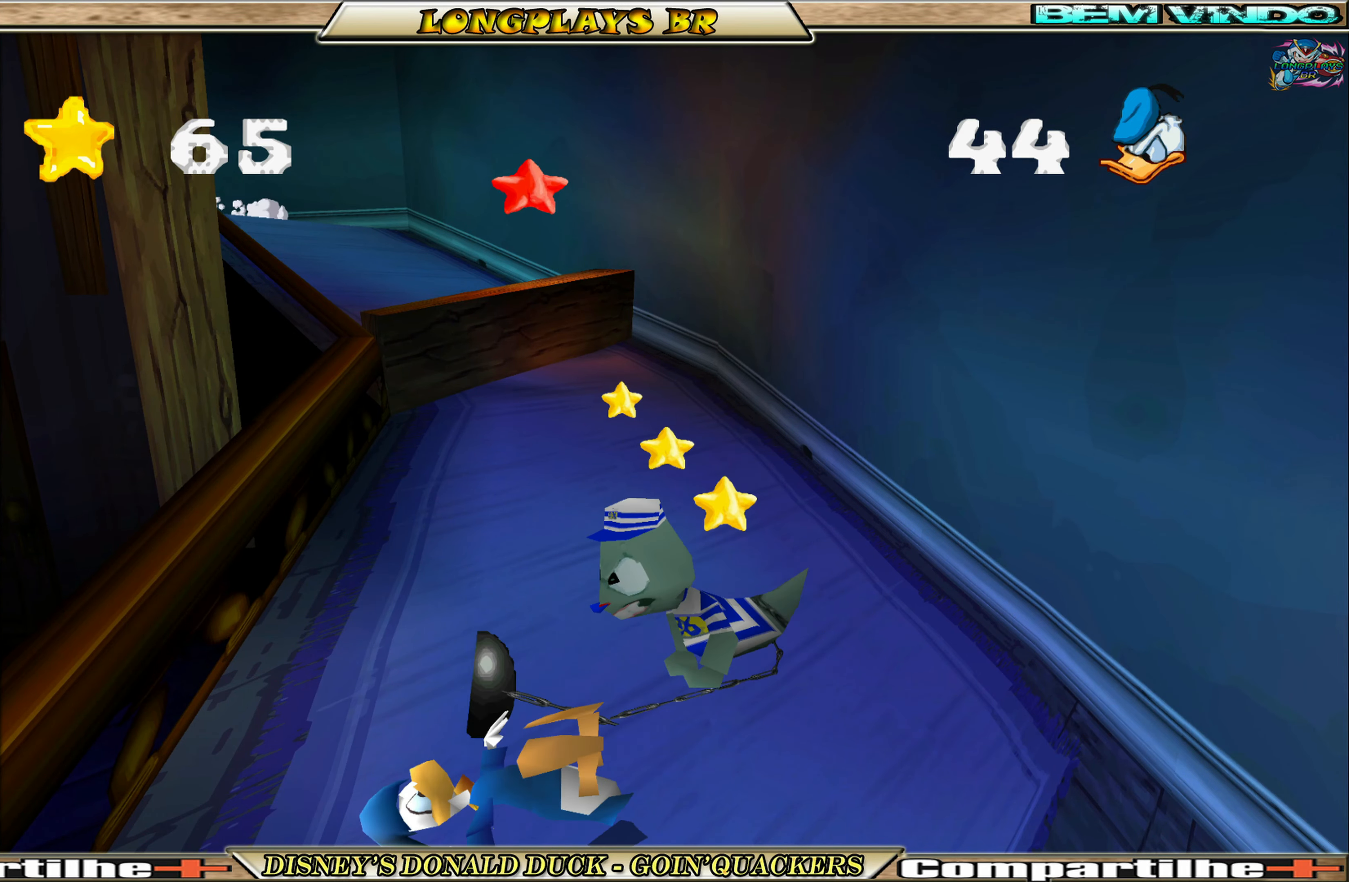
{"buttons": [], "left_stick": "center", "events": []}
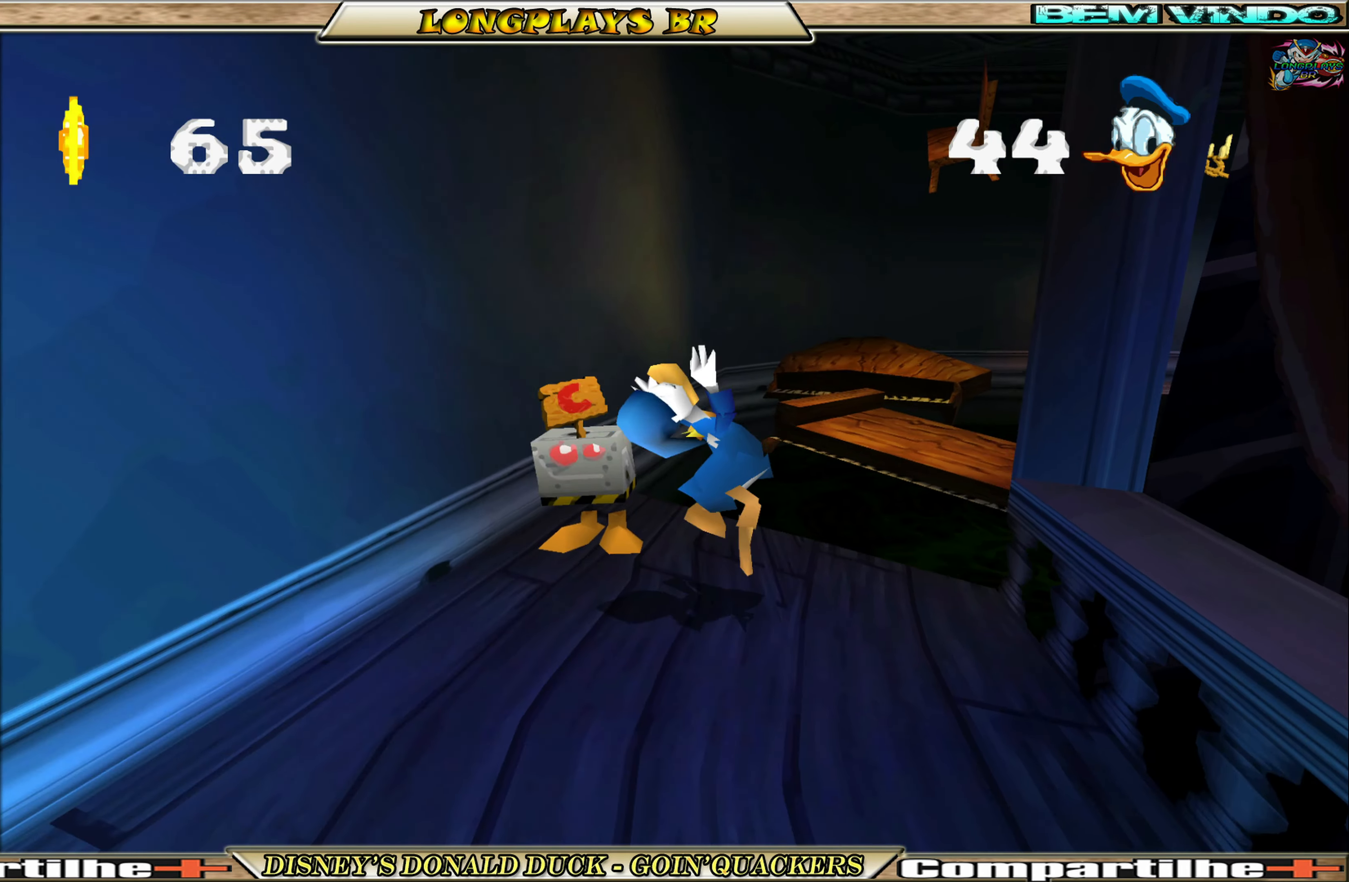
{"buttons": ["DPAD_UP"], "left_stick": "center", "events": [[383, "DPAD_UP", "down"]]}
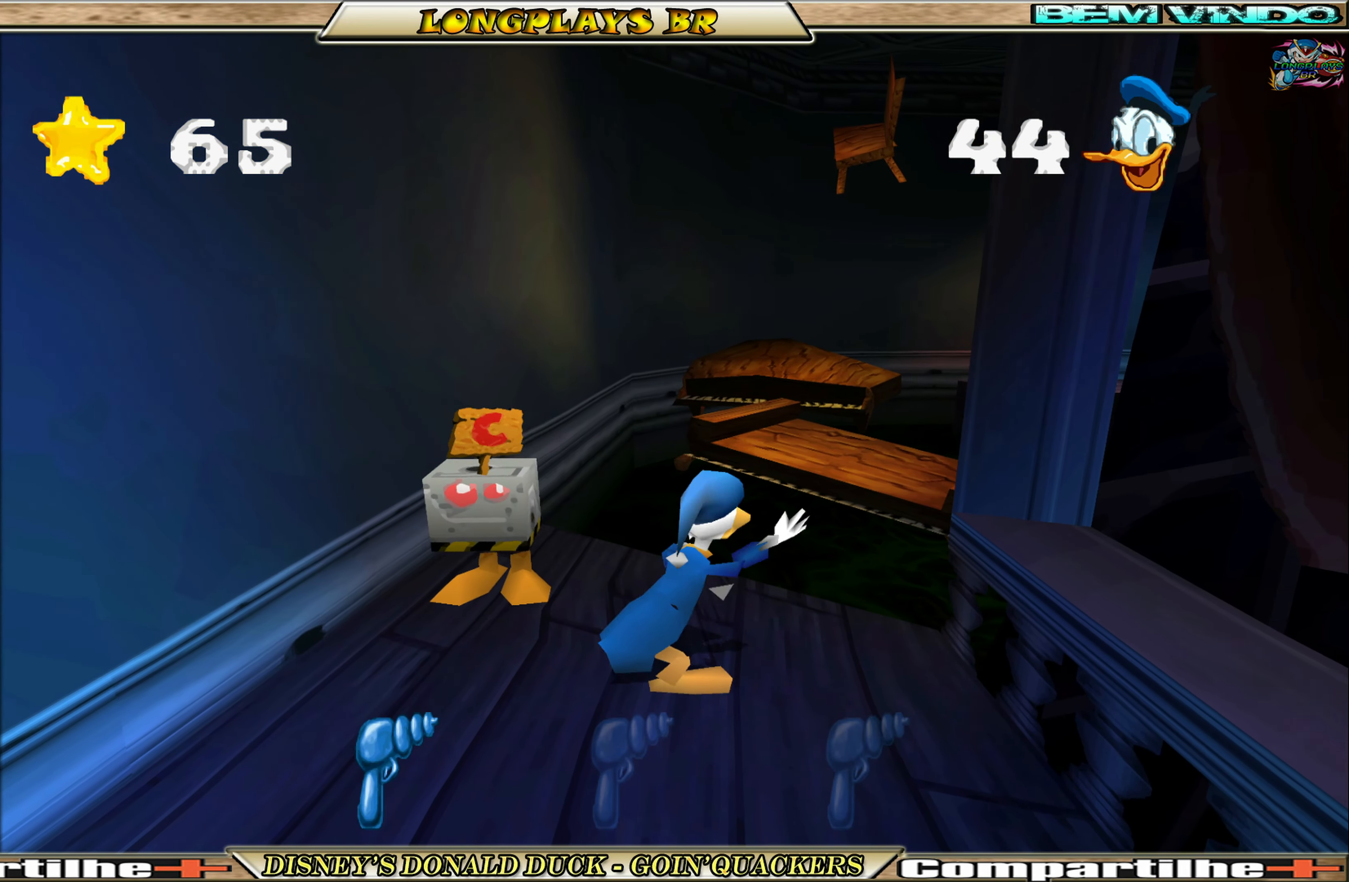
{"buttons": ["DPAD_UP"], "left_stick": "center", "events": []}
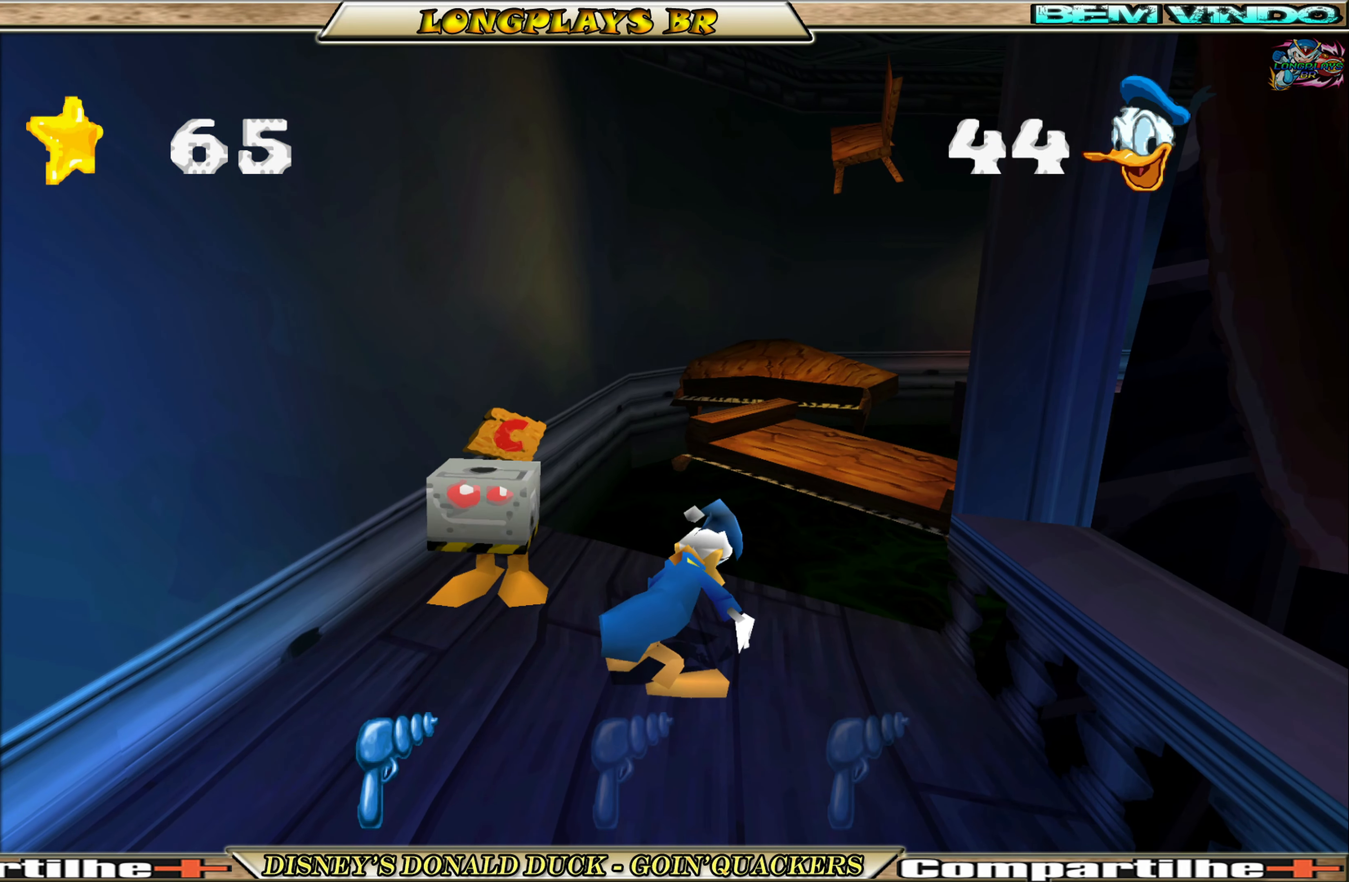
{"buttons": ["DPAD_UP", "DPAD_RIGHT"], "left_stick": "center", "events": [[333, "DPAD_RIGHT", "down"]]}
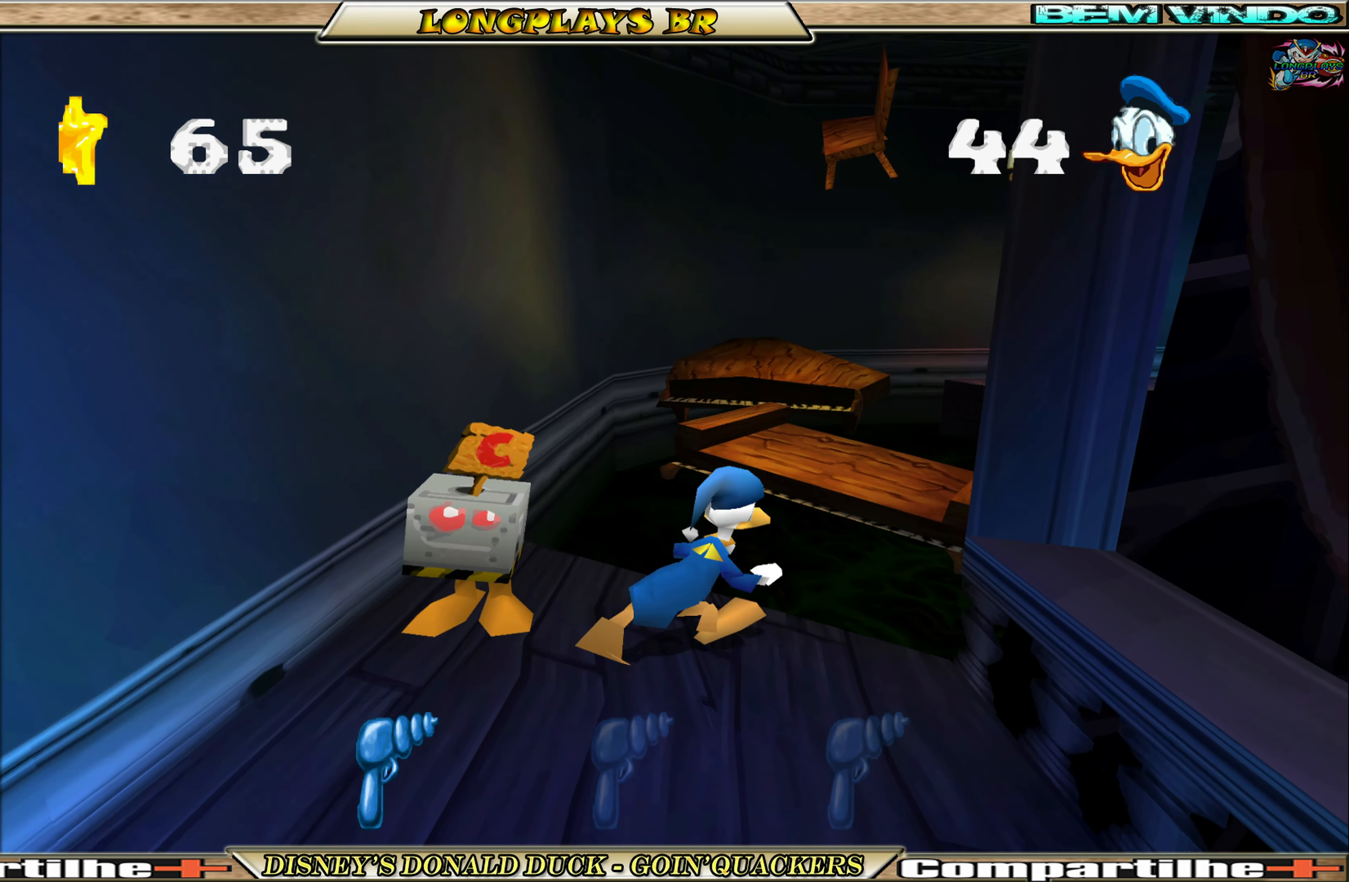
{"buttons": ["A", "DPAD_UP"], "left_stick": "center", "events": [[100, "DPAD_RIGHT", "up"], [150, "A", "down"]]}
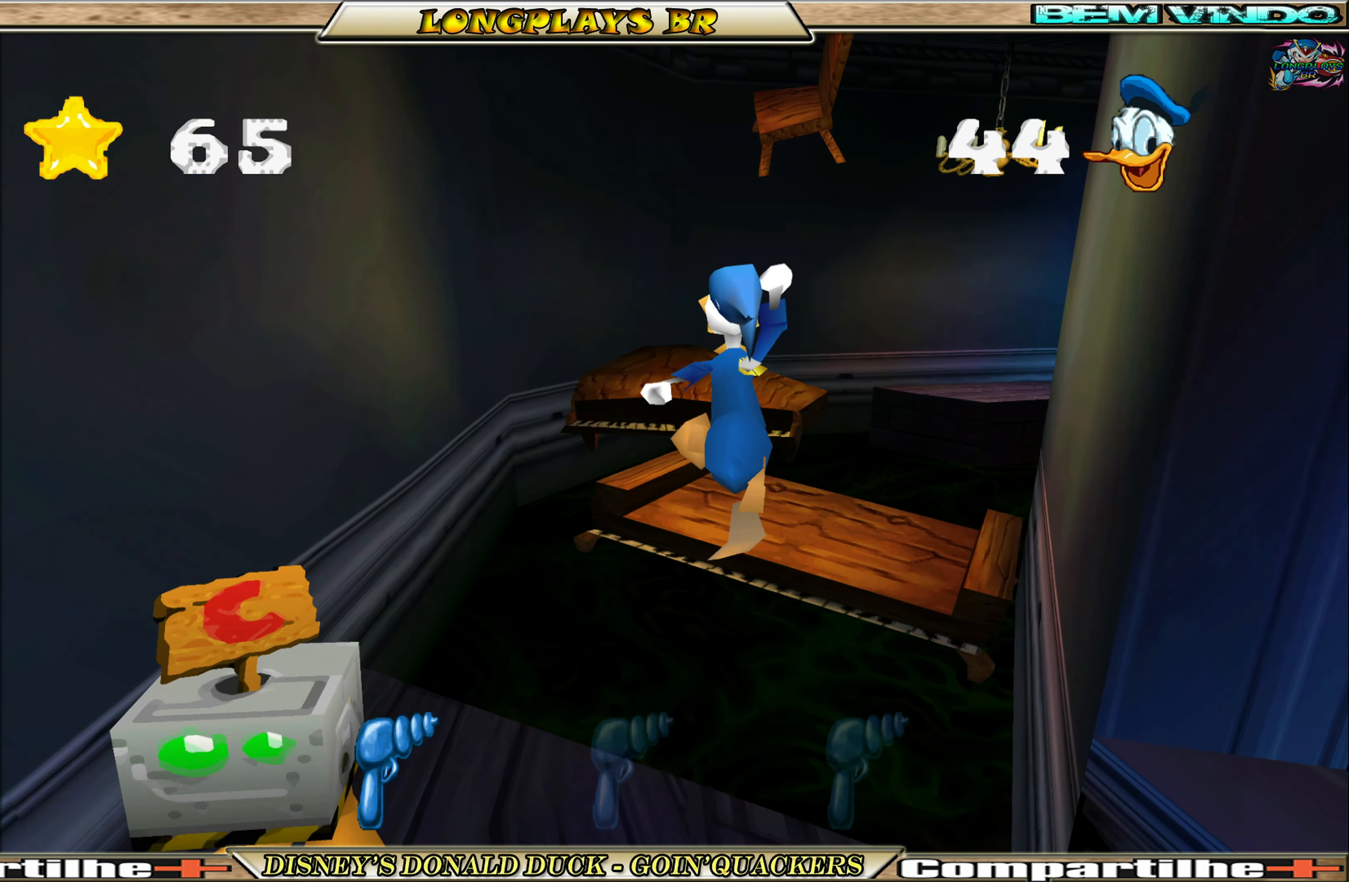
{"buttons": ["DPAD_UP"], "left_stick": "center", "events": [[83, "A", "up"], [100, "DPAD_RIGHT", "down"], [283, "DPAD_RIGHT", "up"]]}
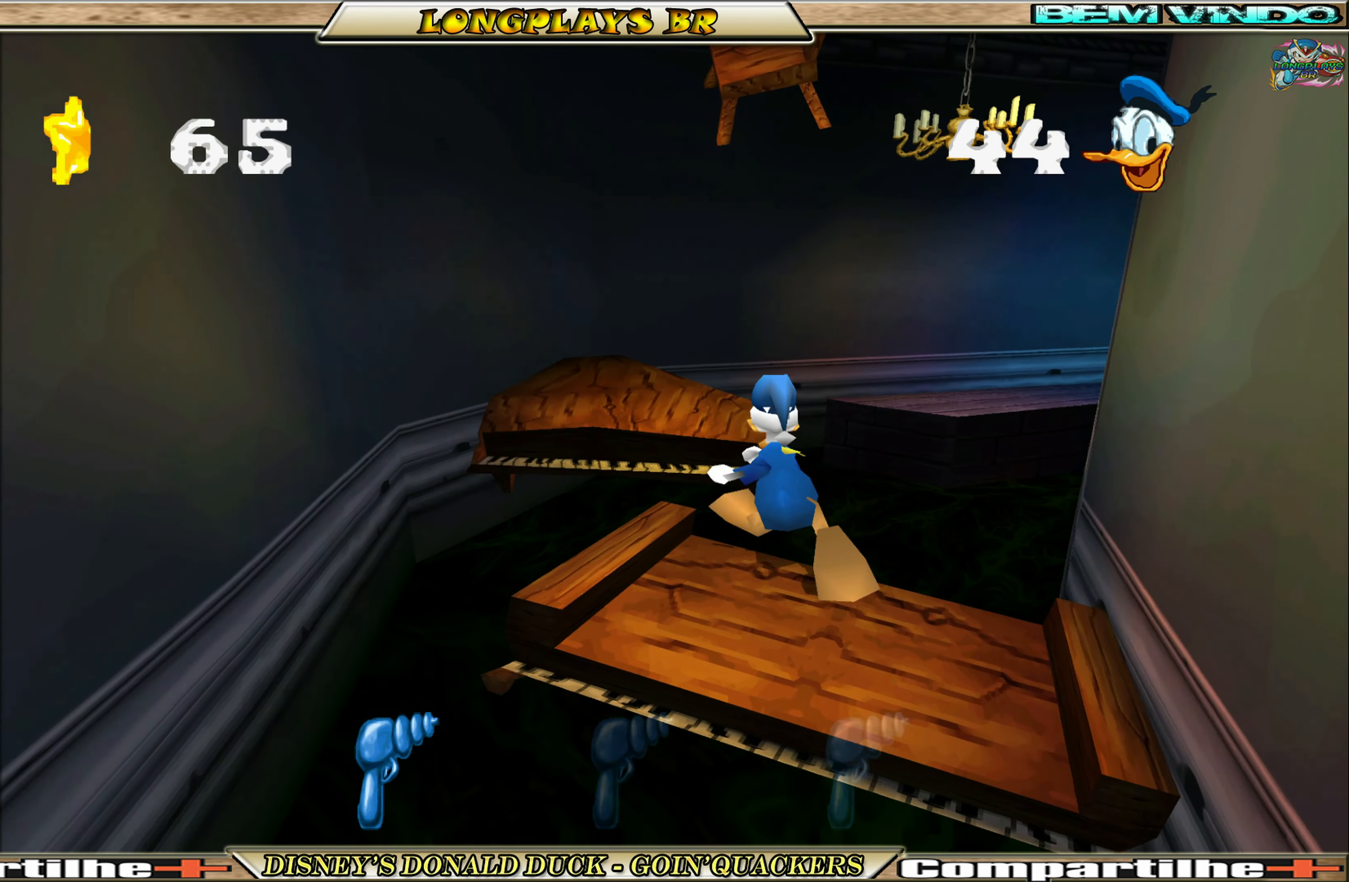
{"buttons": ["DPAD_UP"], "left_stick": "center", "events": [[33, "DPAD_LEFT", "down"], [167, "A", "down"], [450, "A", "up"], [450, "DPAD_LEFT", "up"]]}
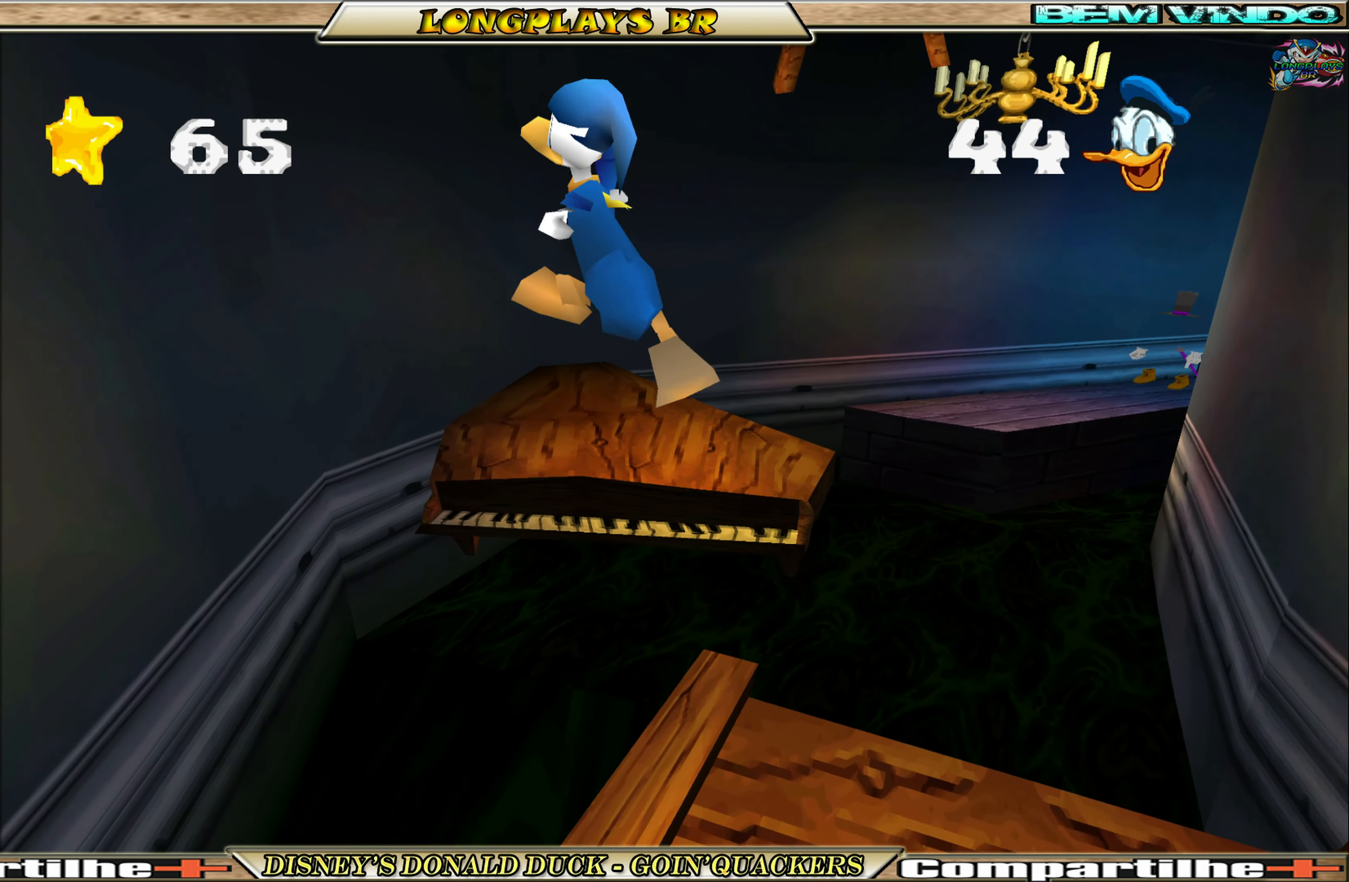
{"buttons": ["DPAD_UP"], "left_stick": "center", "events": []}
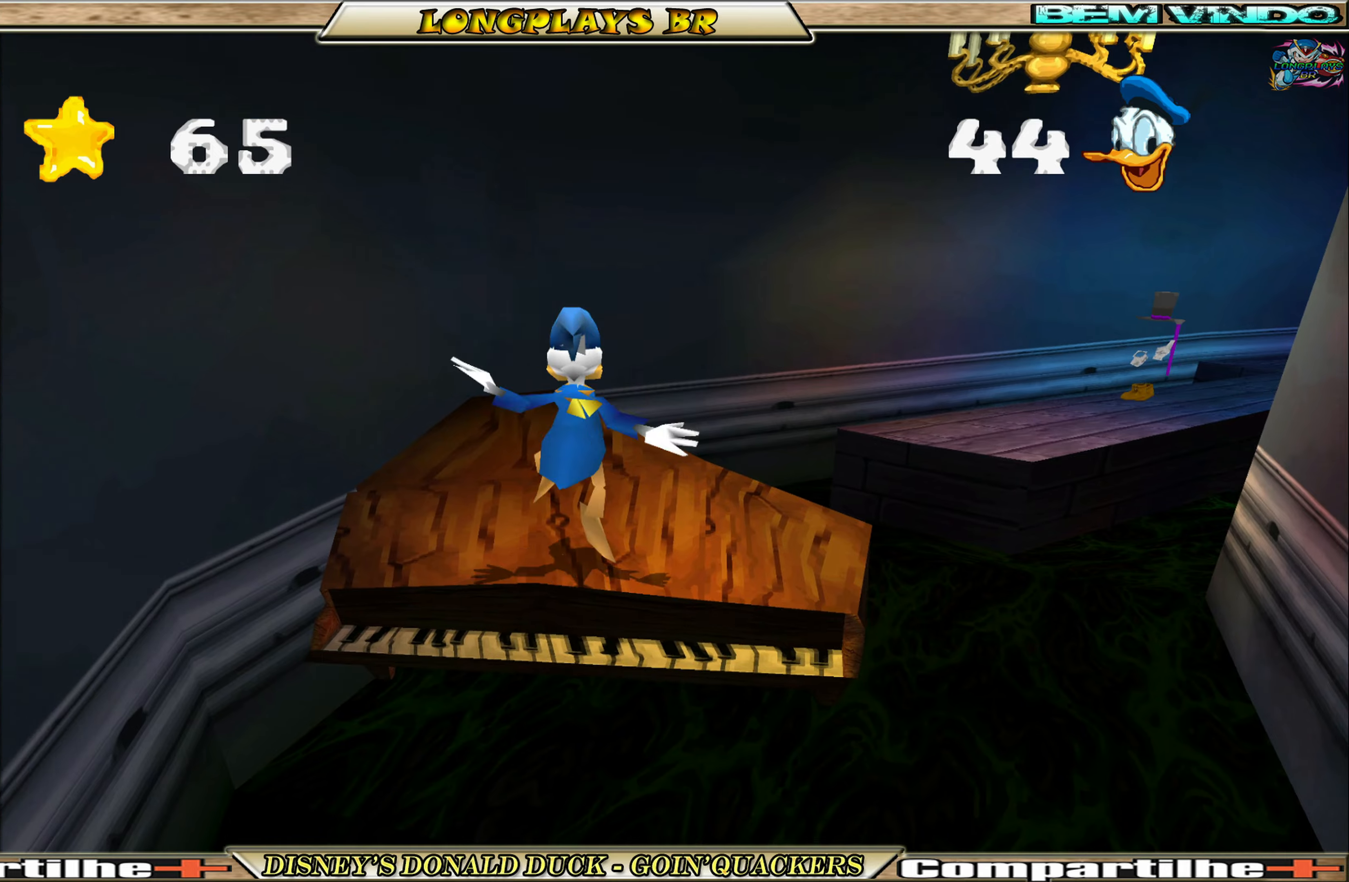
{"buttons": ["A", "DPAD_UP", "DPAD_RIGHT"], "left_stick": "center", "events": [[150, "DPAD_RIGHT", "down"], [350, "A", "down"]]}
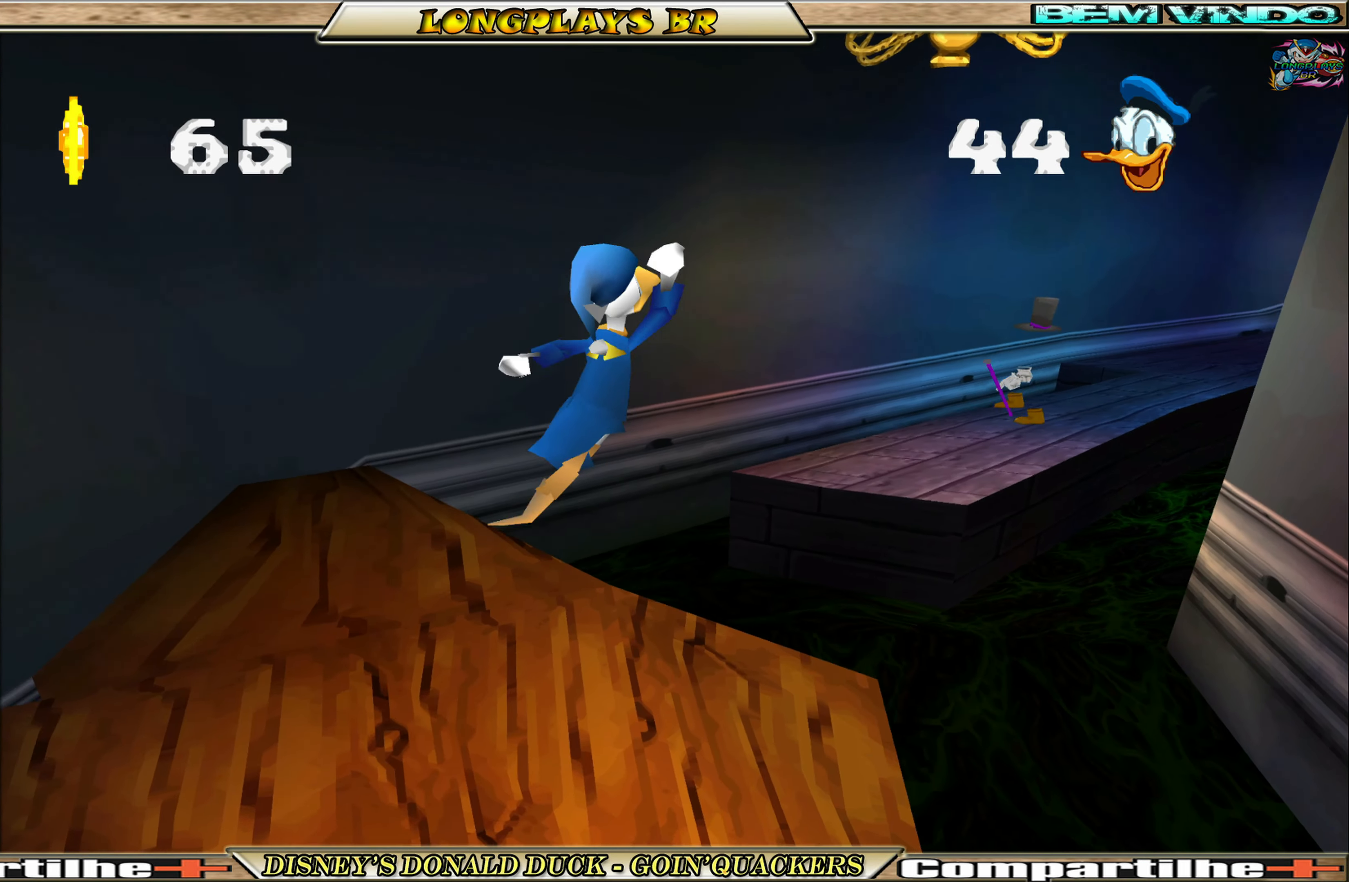
{"buttons": ["A", "DPAD_UP", "DPAD_RIGHT"], "left_stick": "center", "events": [[117, "A", "up"], [417, "A", "down"]]}
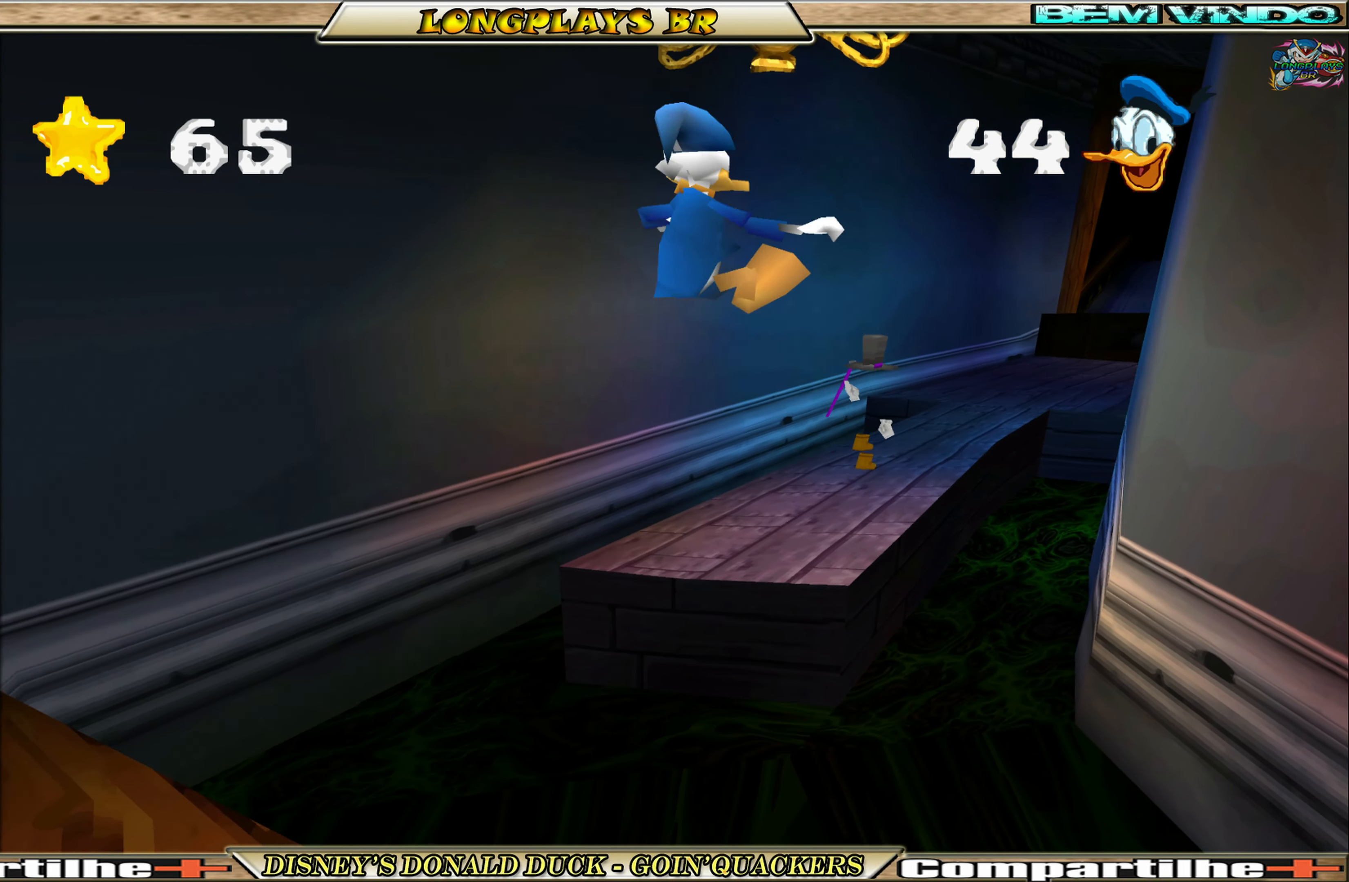
{"buttons": ["DPAD_UP"], "left_stick": "center", "events": [[17, "A", "up"], [117, "DPAD_RIGHT", "up"]]}
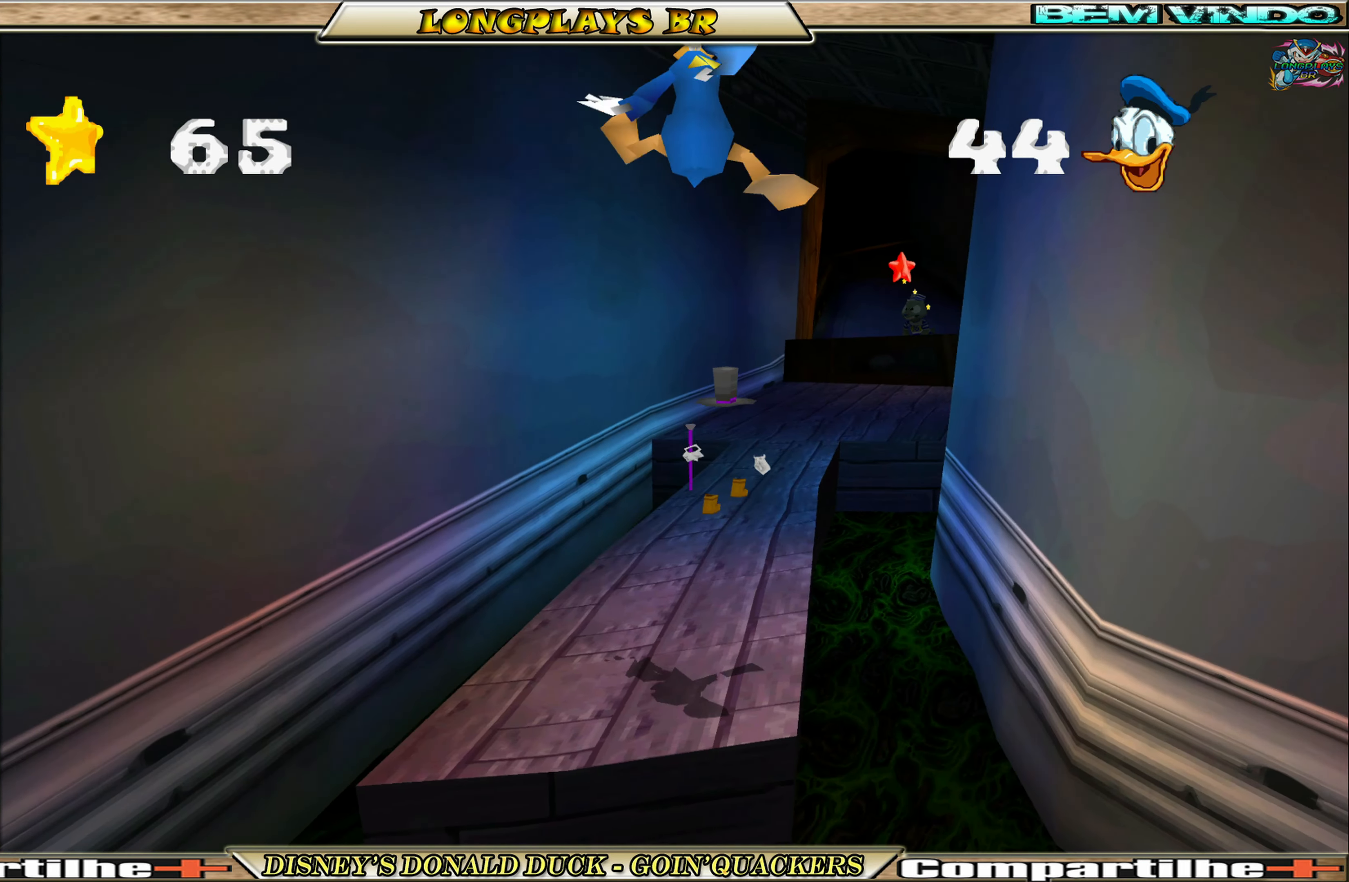
{"buttons": ["DPAD_UP"], "left_stick": "center", "events": [[284, "DPAD_RIGHT", "down"], [334, "DPAD_RIGHT", "up"]]}
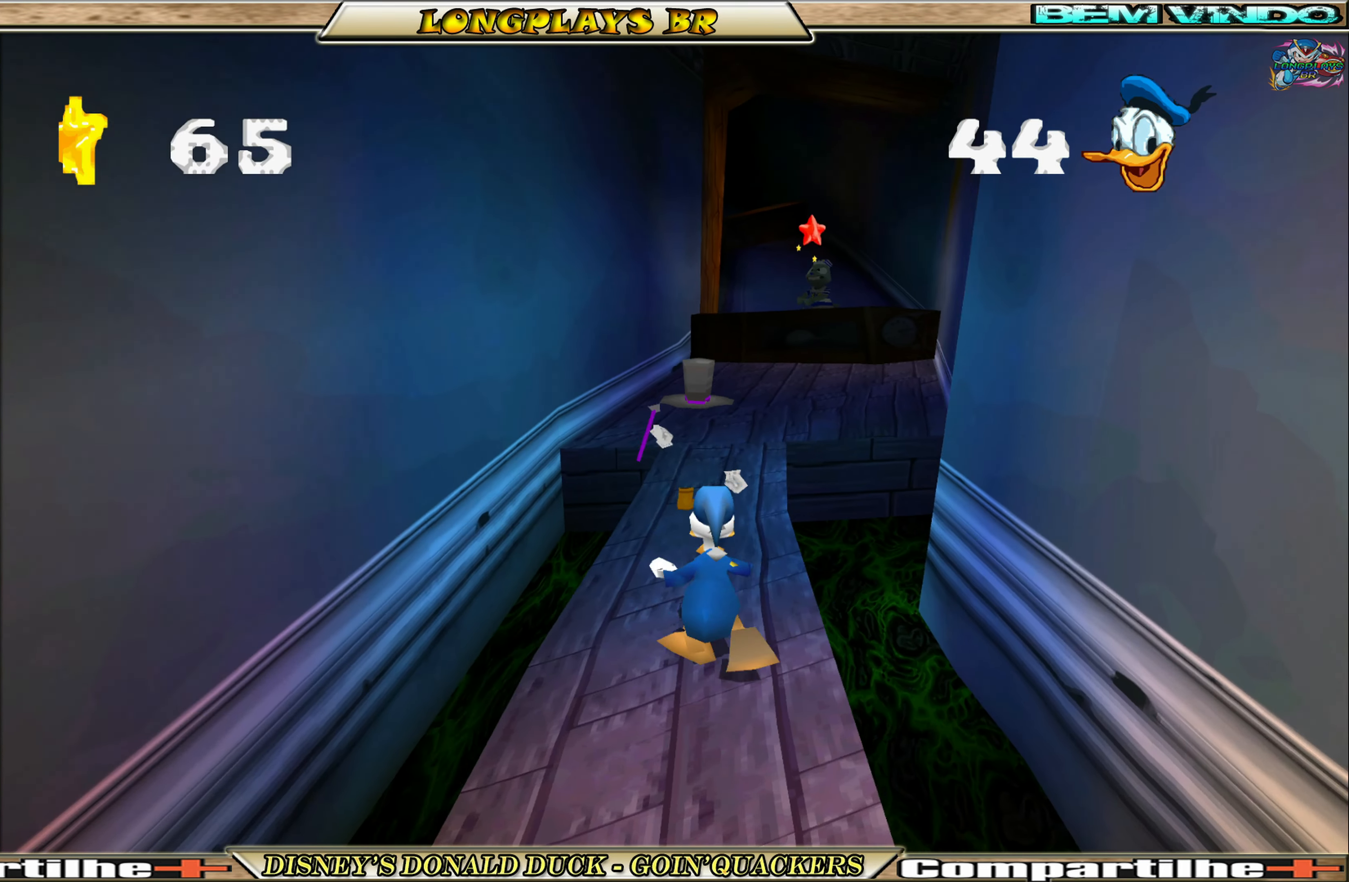
{"buttons": ["DPAD_UP"], "left_stick": "center", "events": [[117, "X", "down"], [217, "X", "up"], [284, "X", "down"], [384, "X", "up"]]}
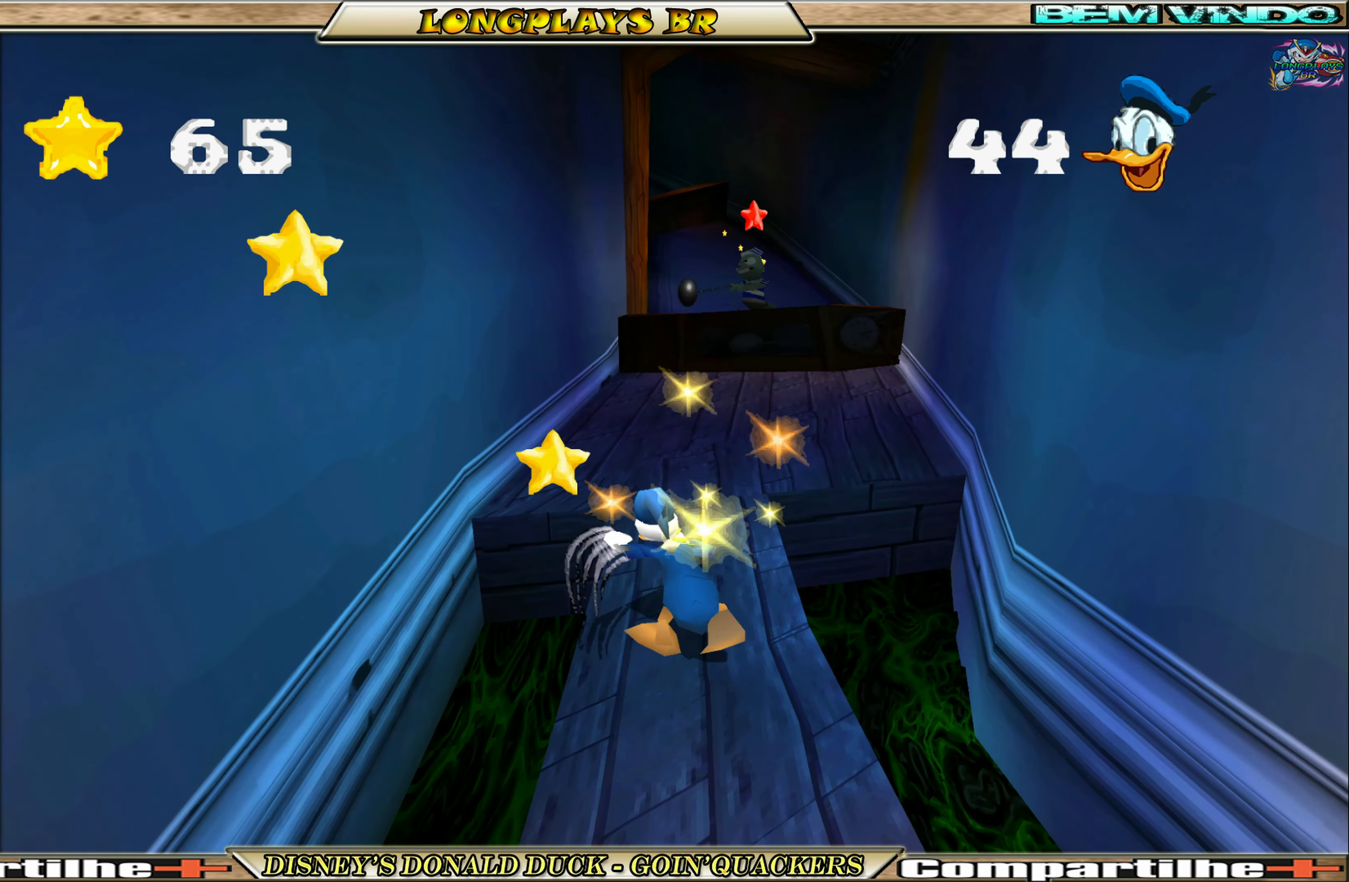
{"buttons": ["DPAD_UP", "DPAD_RIGHT"], "left_stick": "center", "events": [[500, "DPAD_RIGHT", "down"]]}
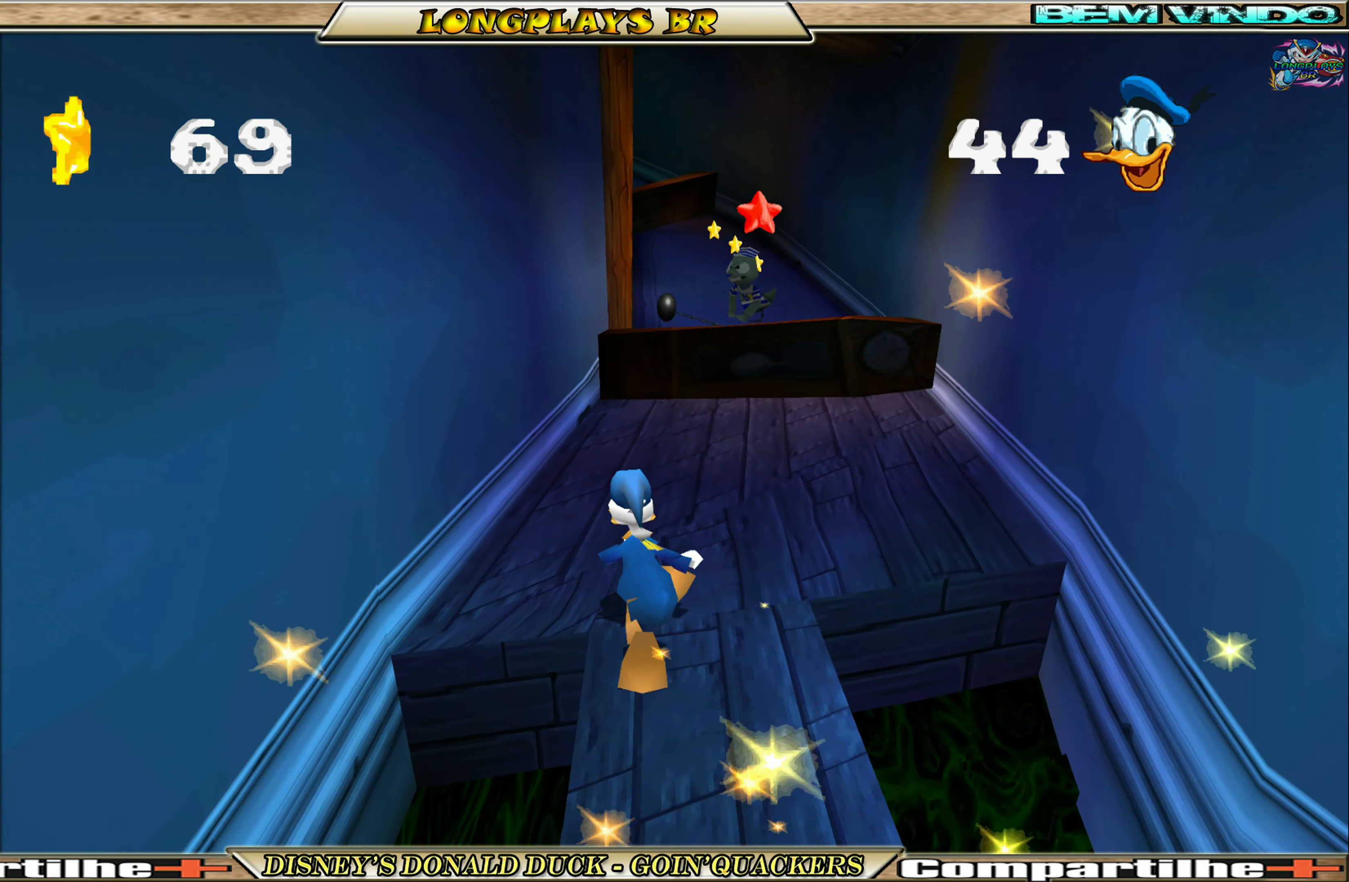
{"buttons": ["DPAD_UP"], "left_stick": "center", "events": [[384, "DPAD_RIGHT", "up"]]}
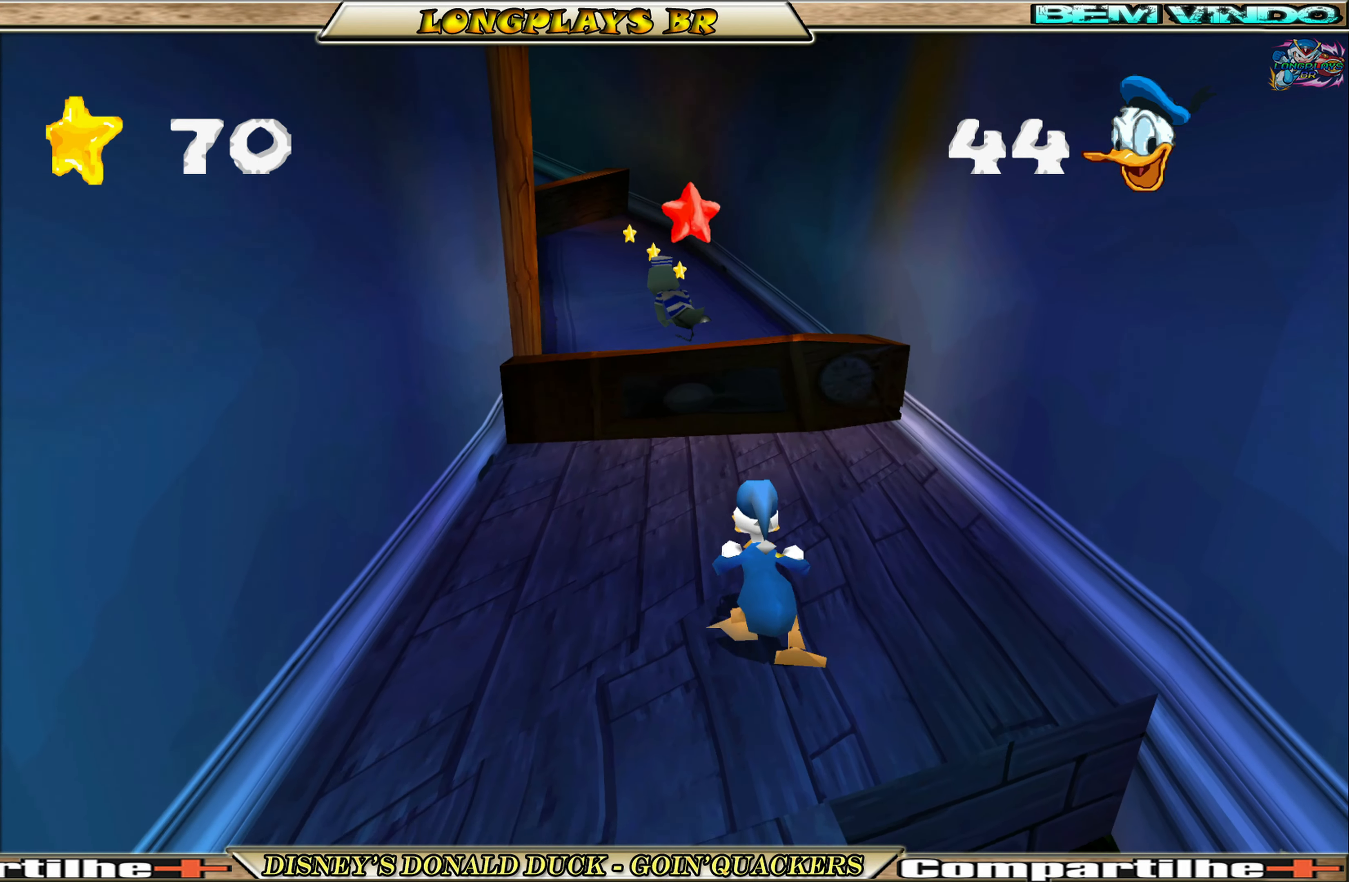
{"buttons": ["DPAD_UP"], "left_stick": "center", "events": [[284, "A", "down"], [467, "A", "up"]]}
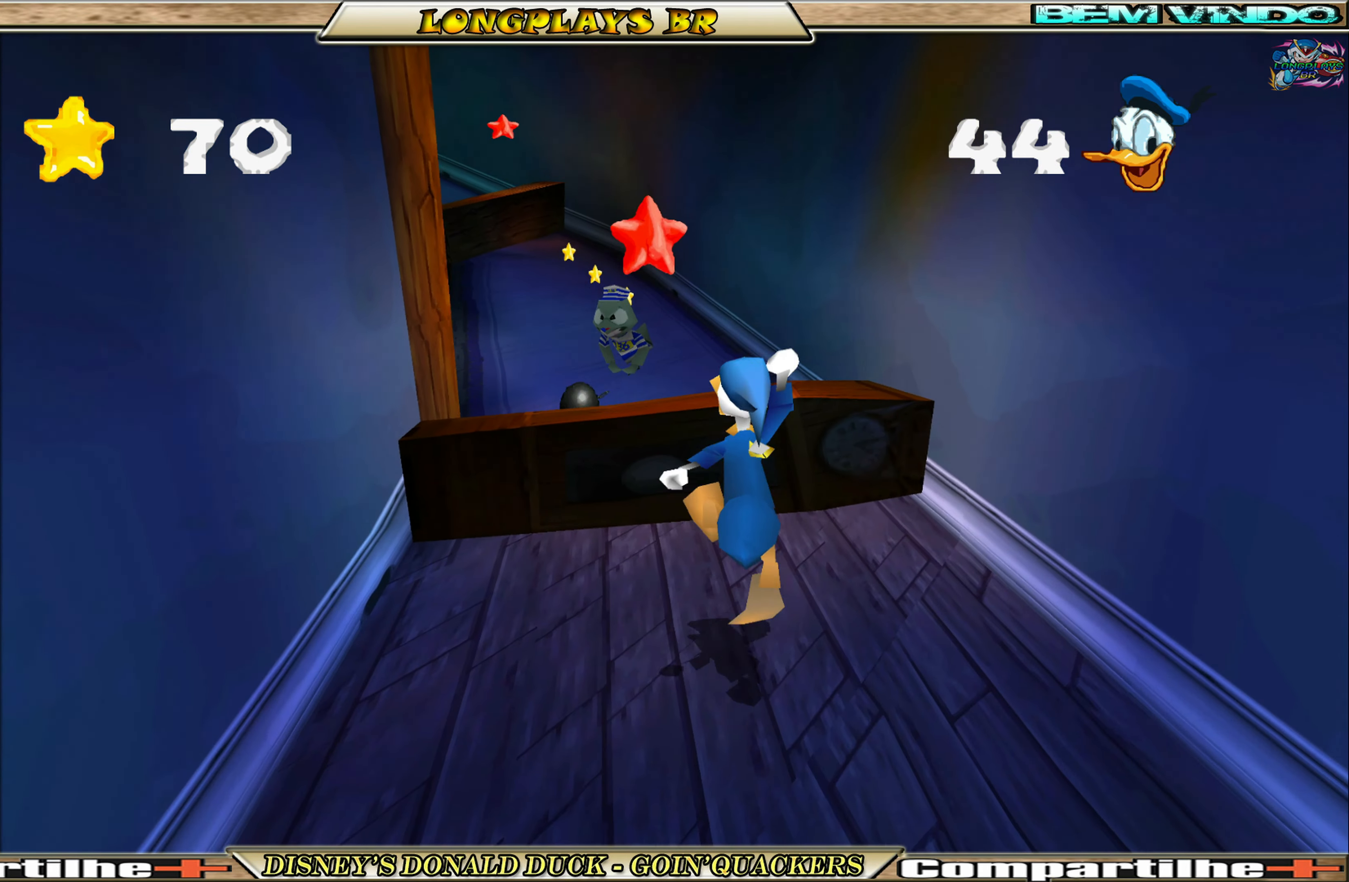
{"buttons": ["DPAD_UP"], "left_stick": "center", "events": [[17, "A", "down"], [17, "DPAD_LEFT", "down"], [117, "DPAD_LEFT", "up"], [267, "A", "up"]]}
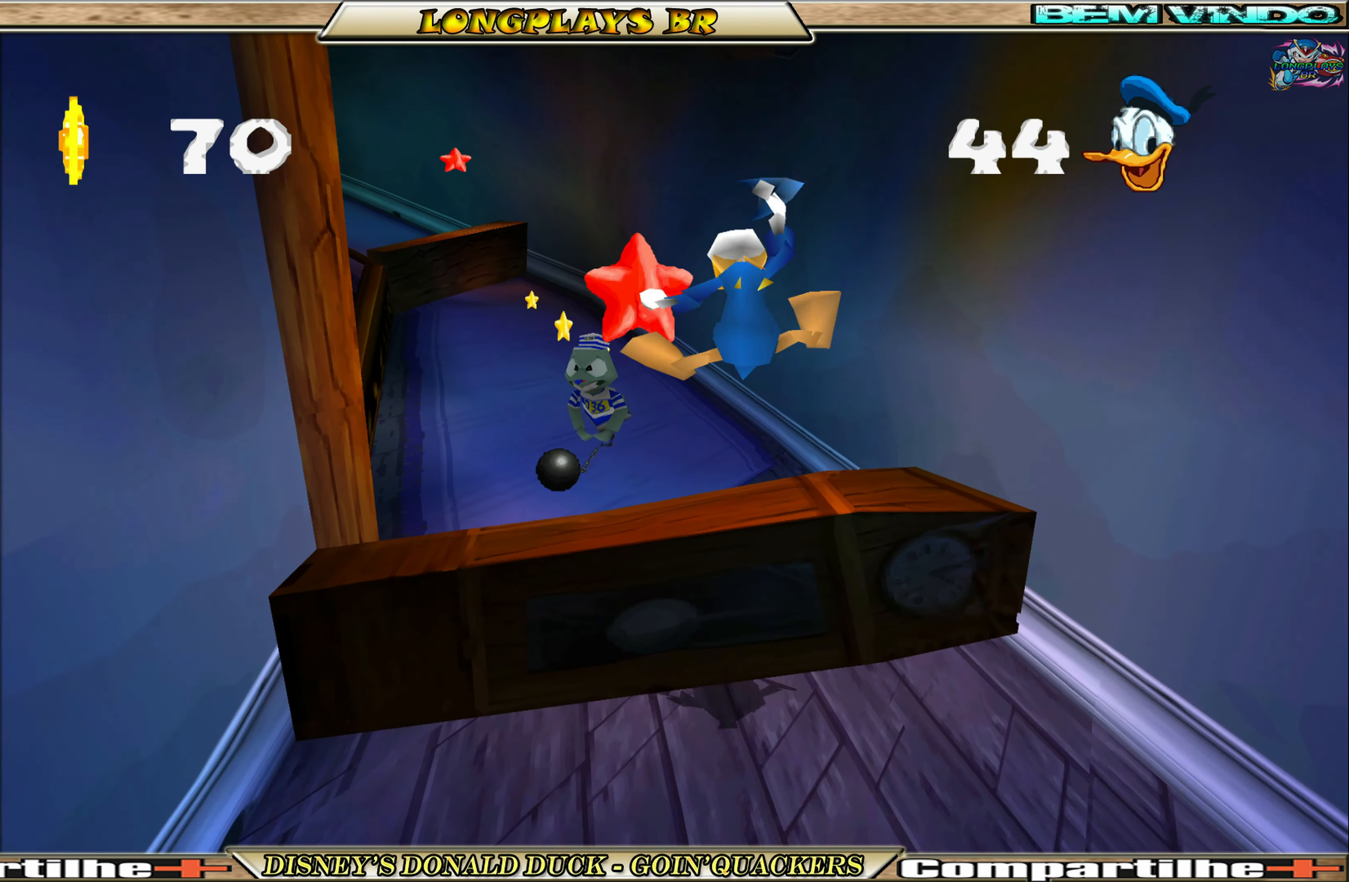
{"buttons": ["A", "DPAD_UP"], "left_stick": "center", "events": [[100, "DPAD_LEFT", "down"], [334, "A", "down"], [334, "DPAD_LEFT", "up"]]}
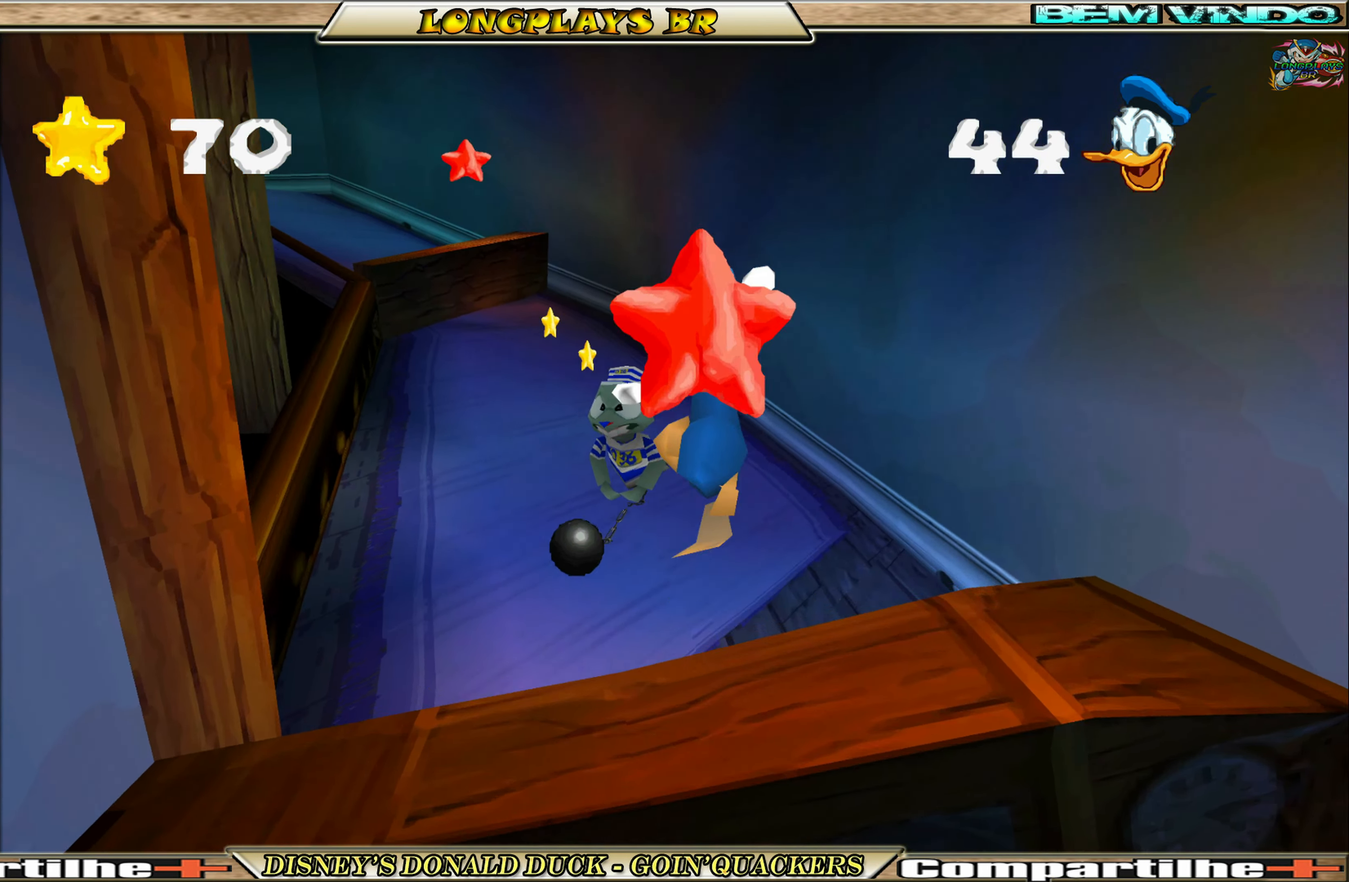
{"buttons": ["DPAD_UP"], "left_stick": "center", "events": [[166, "A", "up"], [216, "DPAD_LEFT", "down"], [300, "A", "down"], [366, "DPAD_LEFT", "up"], [383, "A", "up"]]}
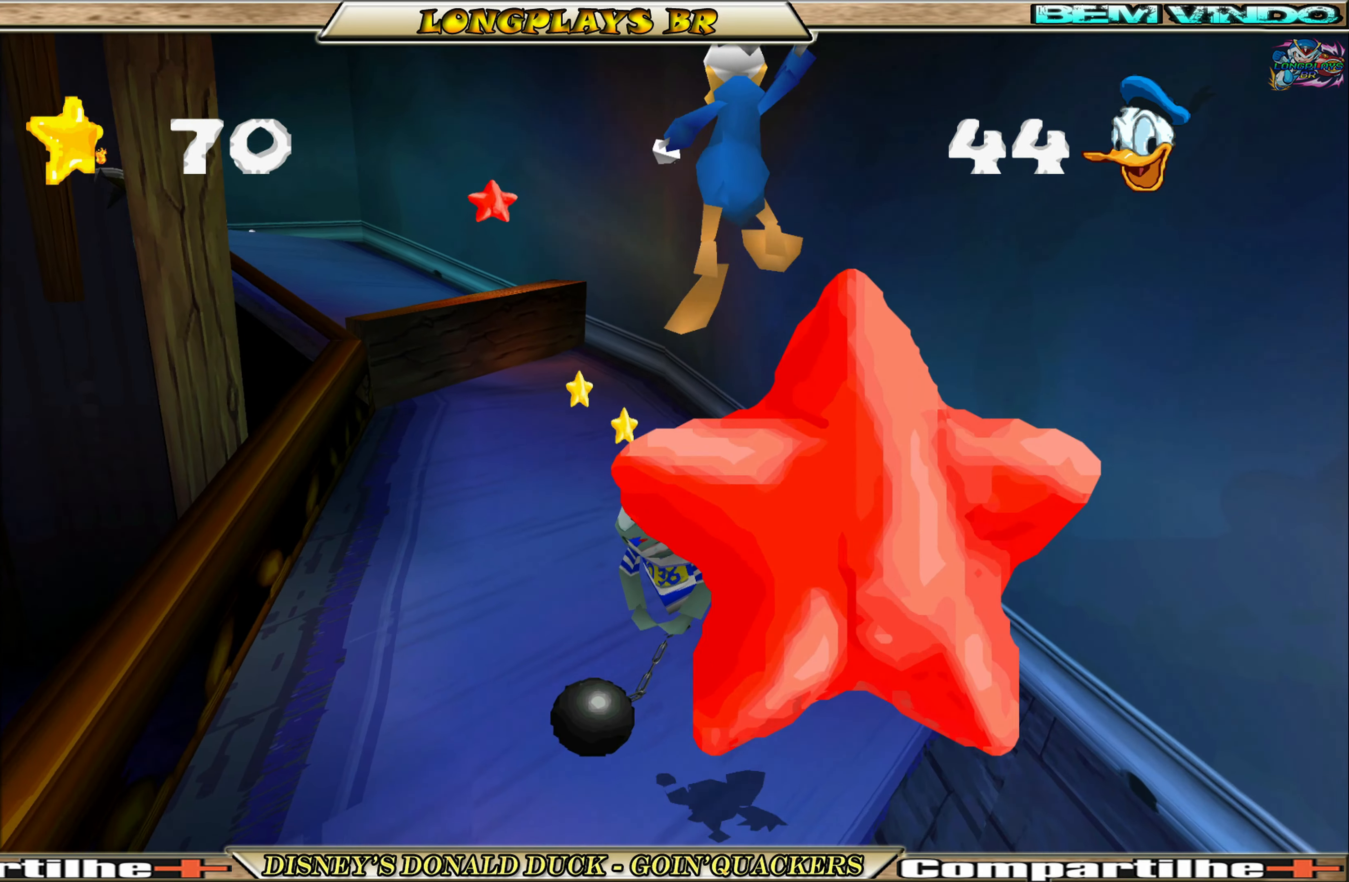
{"buttons": [], "left_stick": "center", "events": [[83, "DPAD_UP", "up"], [250, "DPAD_LEFT", "down"], [250, "DPAD_UP", "down"], [416, "DPAD_LEFT", "up"], [416, "DPAD_UP", "up"]]}
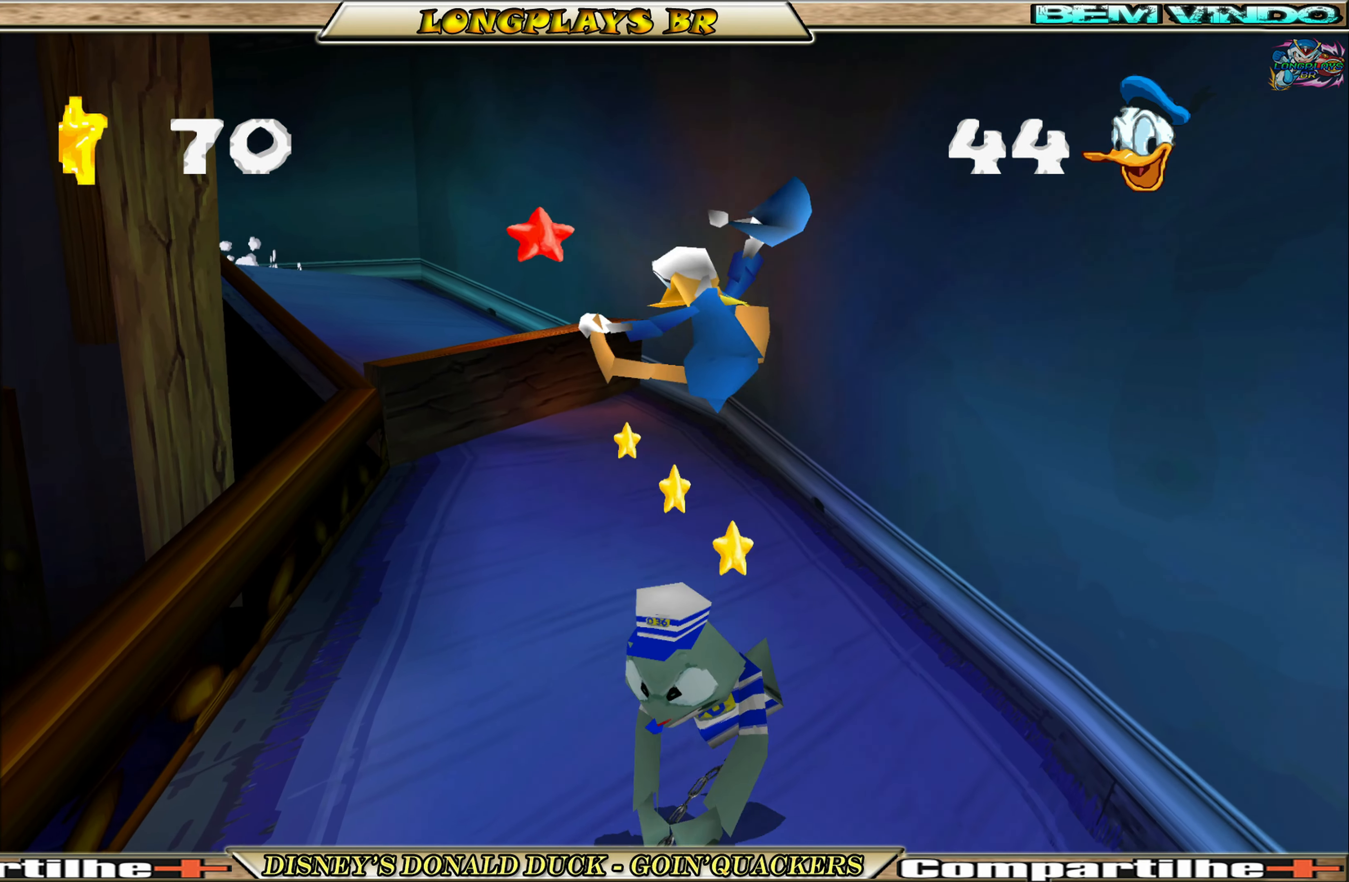
{"buttons": [], "left_stick": "center", "events": [[33, "DPAD_UP", "down"], [216, "DPAD_UP", "up"]]}
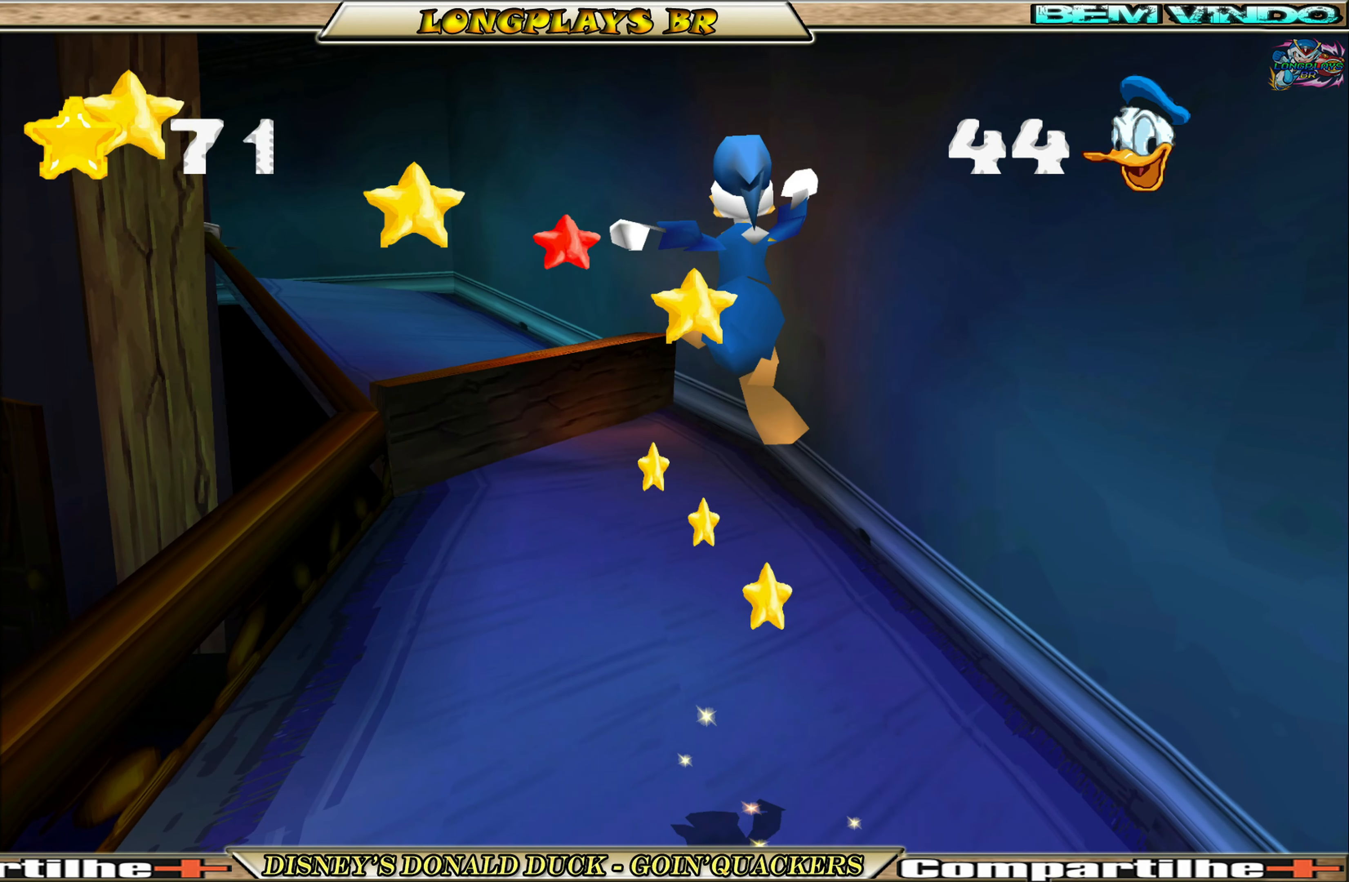
{"buttons": ["DPAD_DOWN"], "left_stick": "center", "events": [[200, "DPAD_DOWN", "down"]]}
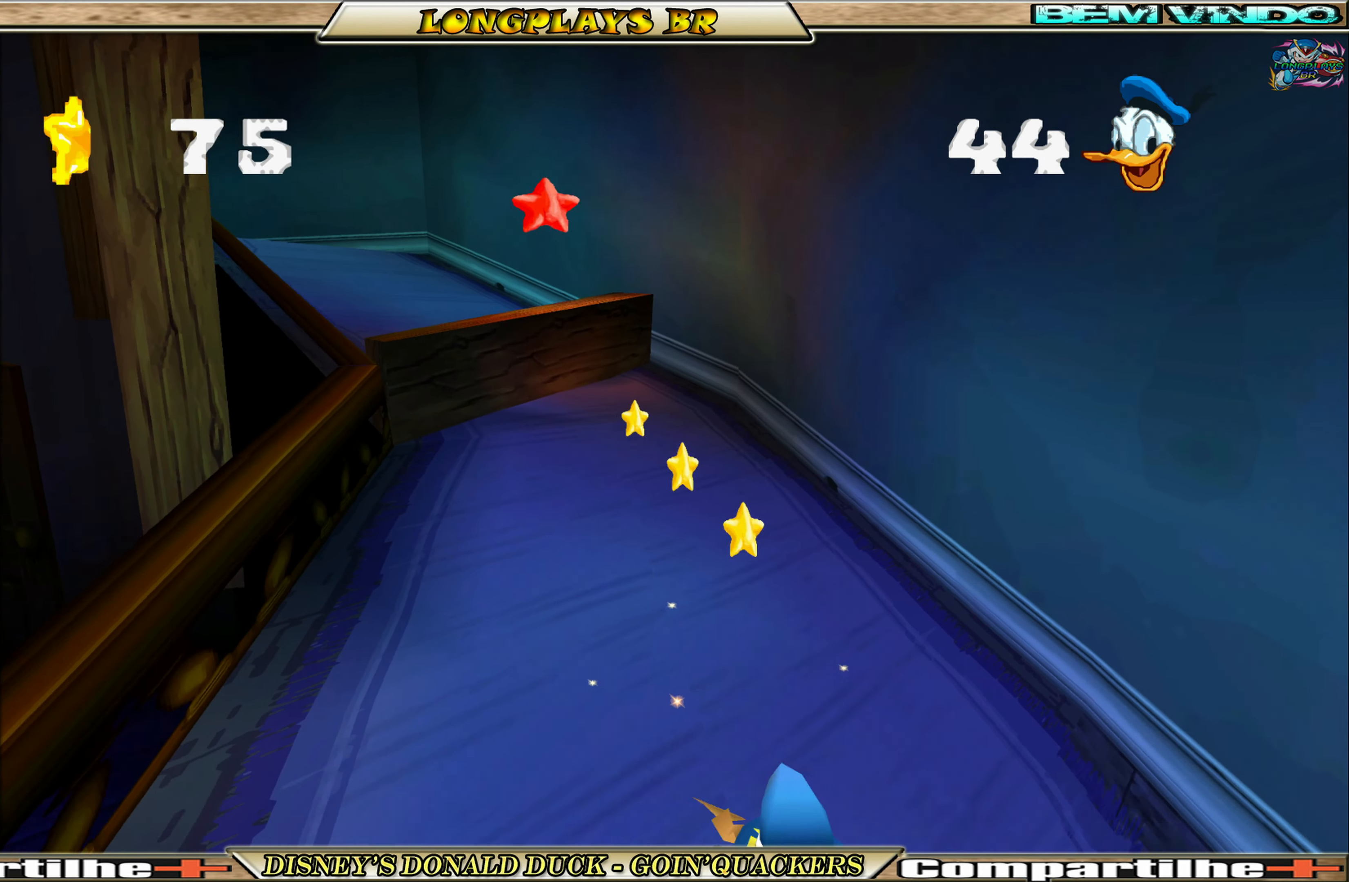
{"buttons": ["DPAD_DOWN"], "left_stick": "center", "events": [[200, "A", "down"], [466, "A", "up"]]}
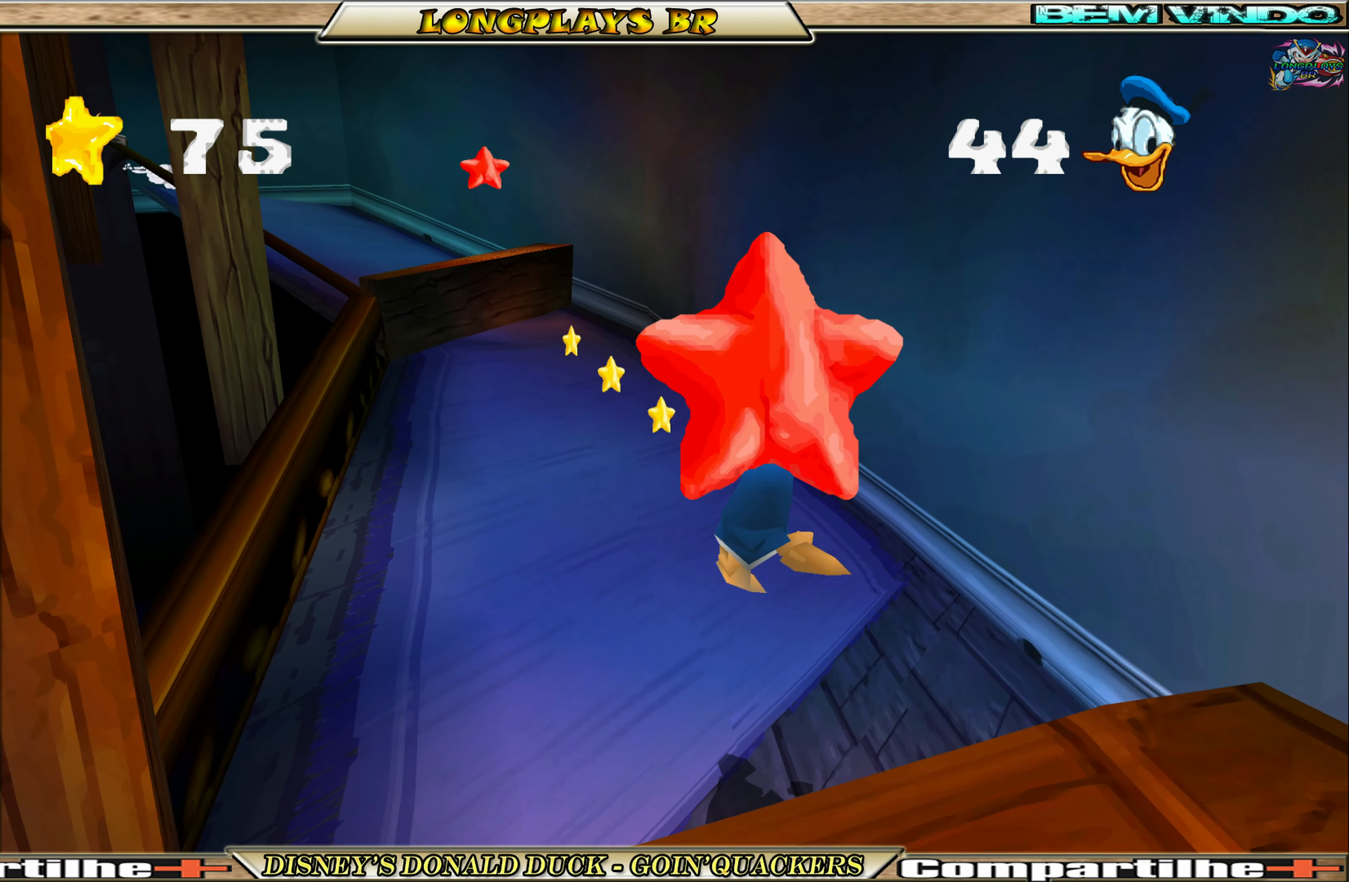
{"buttons": [], "left_stick": "center", "events": [[16, "A", "down"], [350, "A", "up"], [483, "DPAD_DOWN", "up"]]}
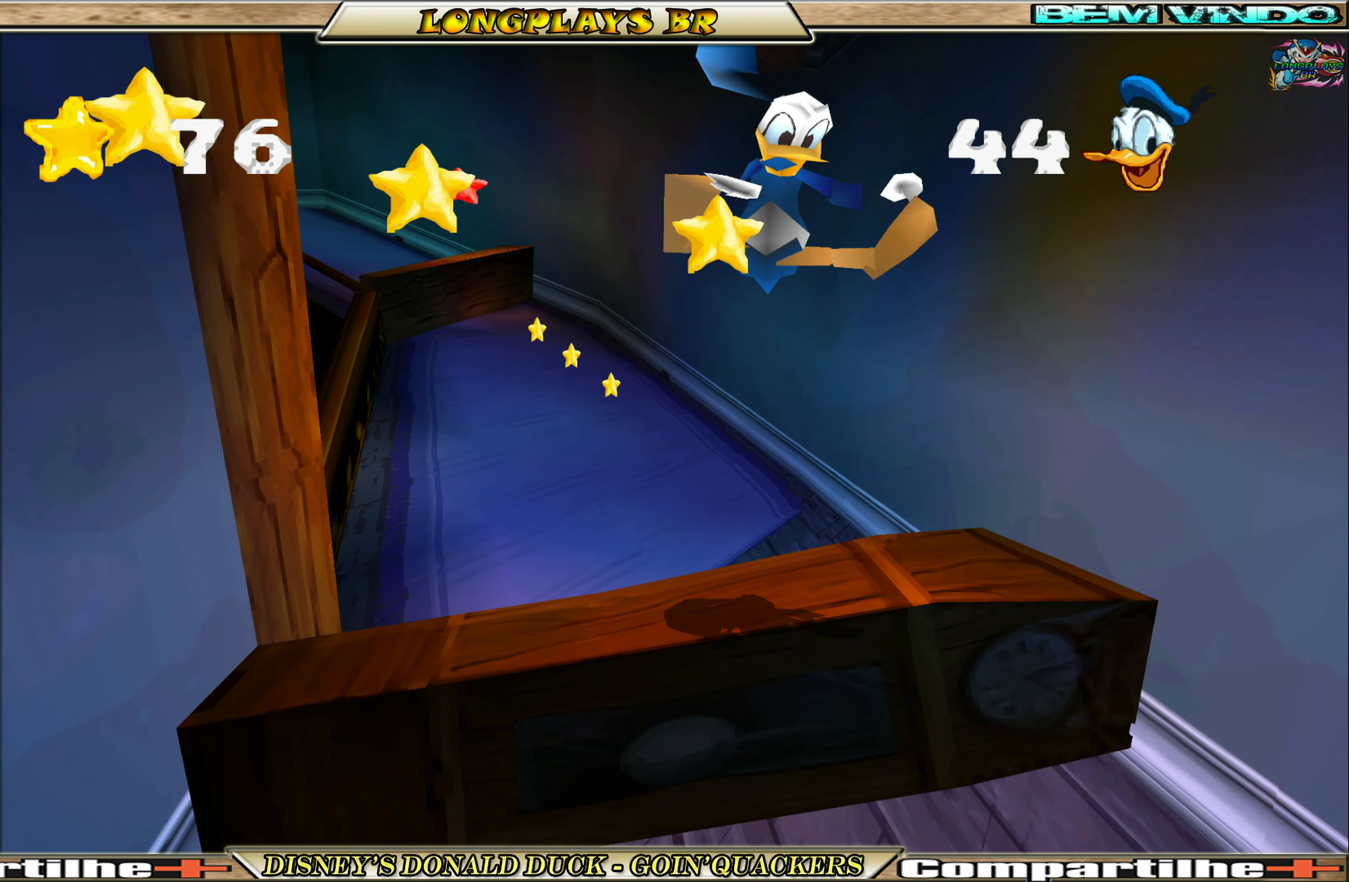
{"buttons": ["DPAD_UP"], "left_stick": "center", "events": [[16, "DPAD_UP", "down"], [233, "A", "down"], [366, "A", "up"]]}